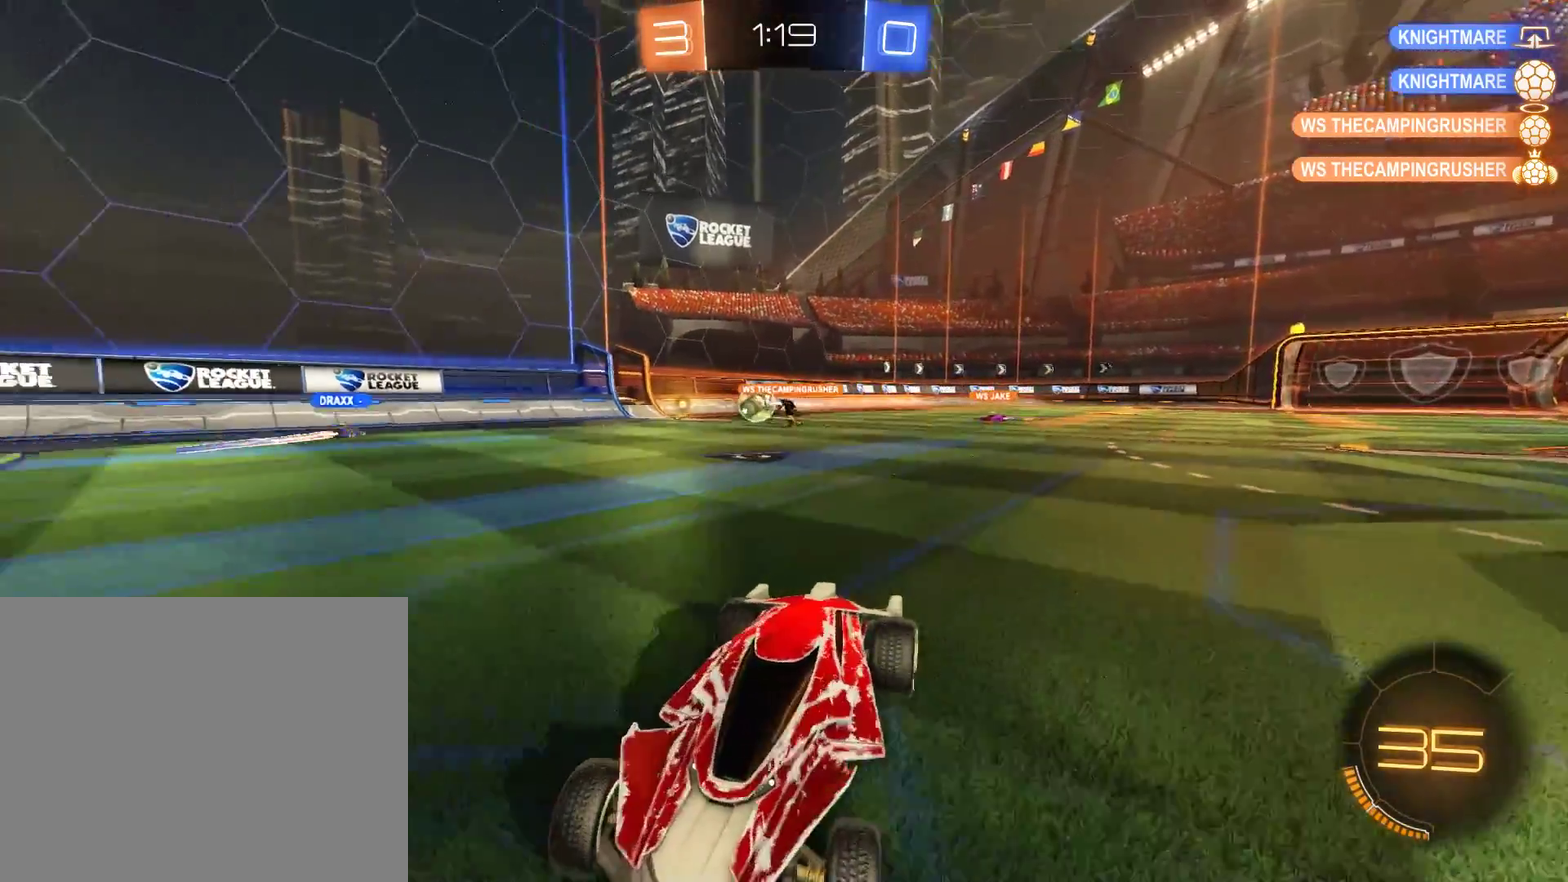
Gameplay with a controller (Xbox layout); each line is a JSON object with the inputs held at the frame after it. "events" lists button and stick changes between this image and that frame as [ms after this image, input, new state], when the widget could be followed in between.
{"buttons": ["B"], "left_stick": "center", "right_stick": "center", "events": [[367, "left_stick", "center"]]}
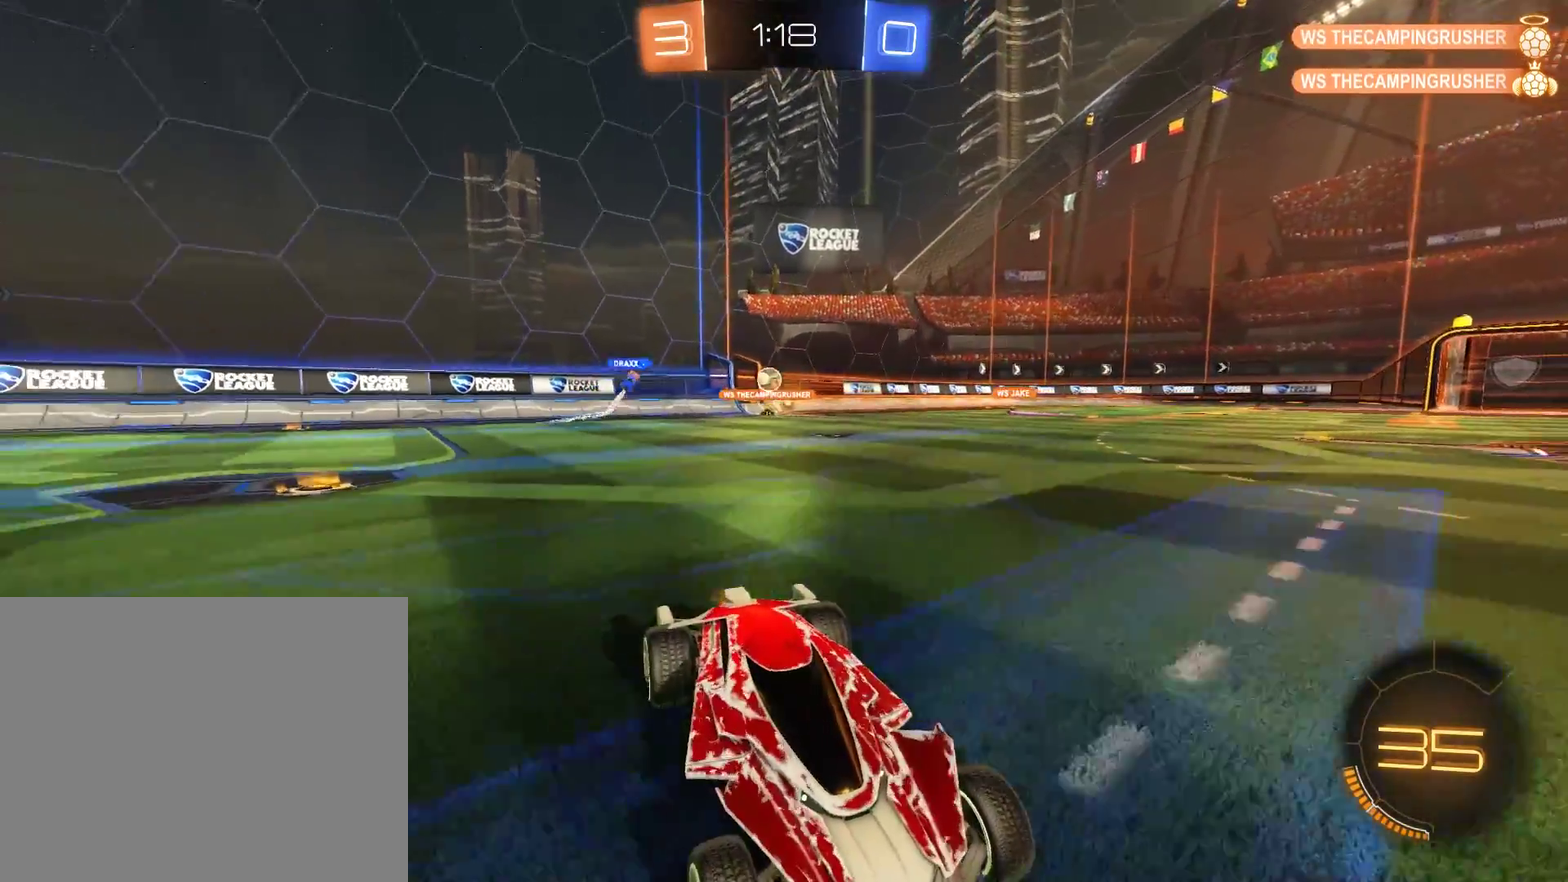
{"buttons": ["B"], "left_stick": "down-left", "right_stick": "center", "events": [[33, "left_stick", "down-left"]]}
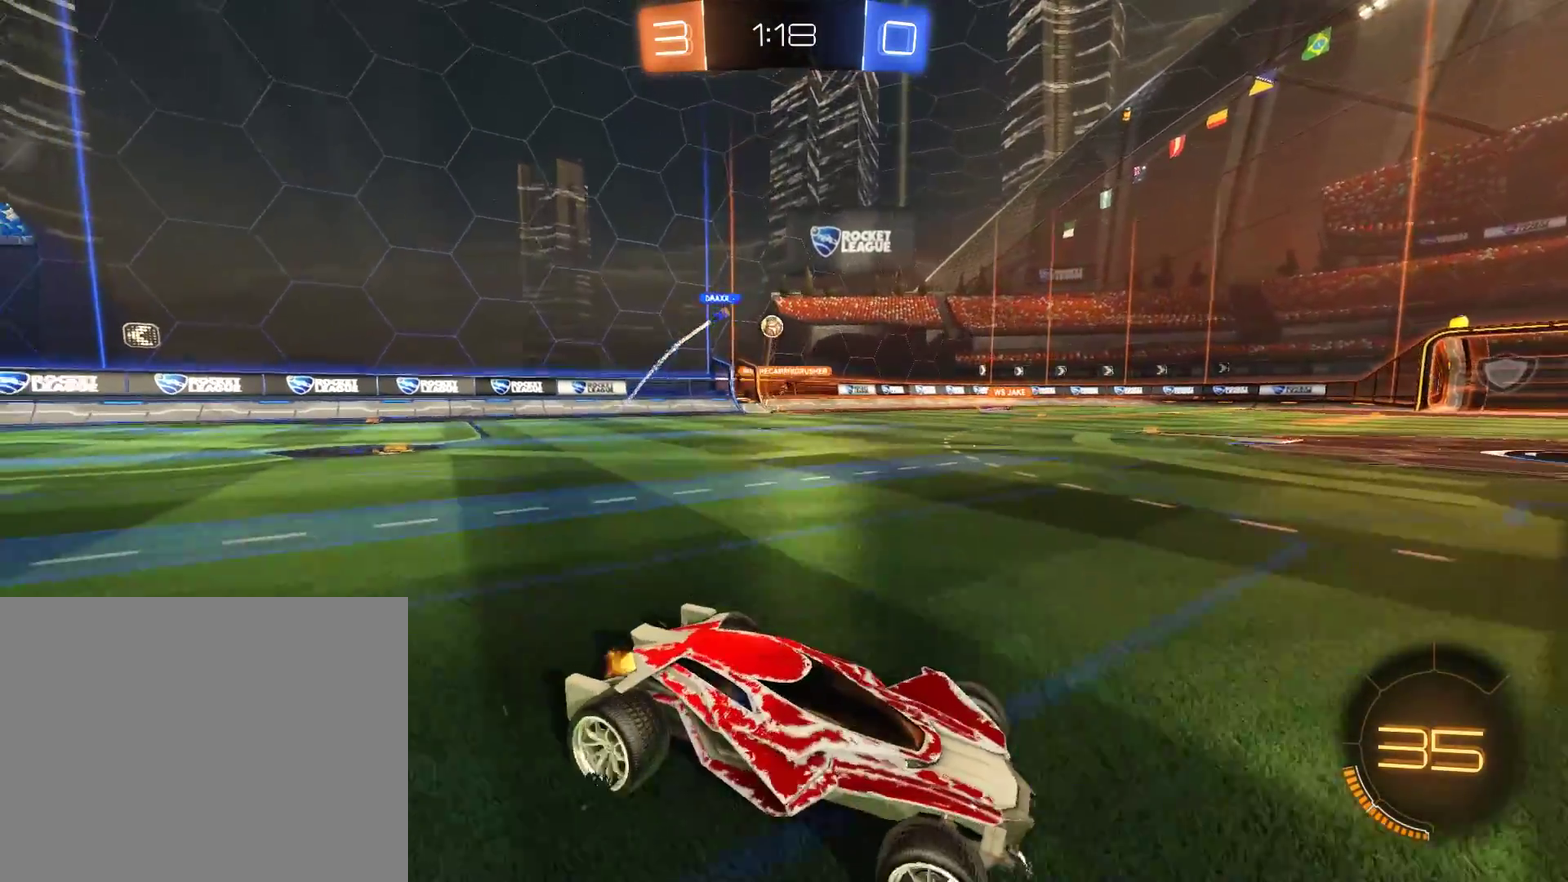
{"buttons": ["A", "B"], "left_stick": "up", "right_stick": "center", "events": [[417, "A", "down"], [450, "left_stick", "up"]]}
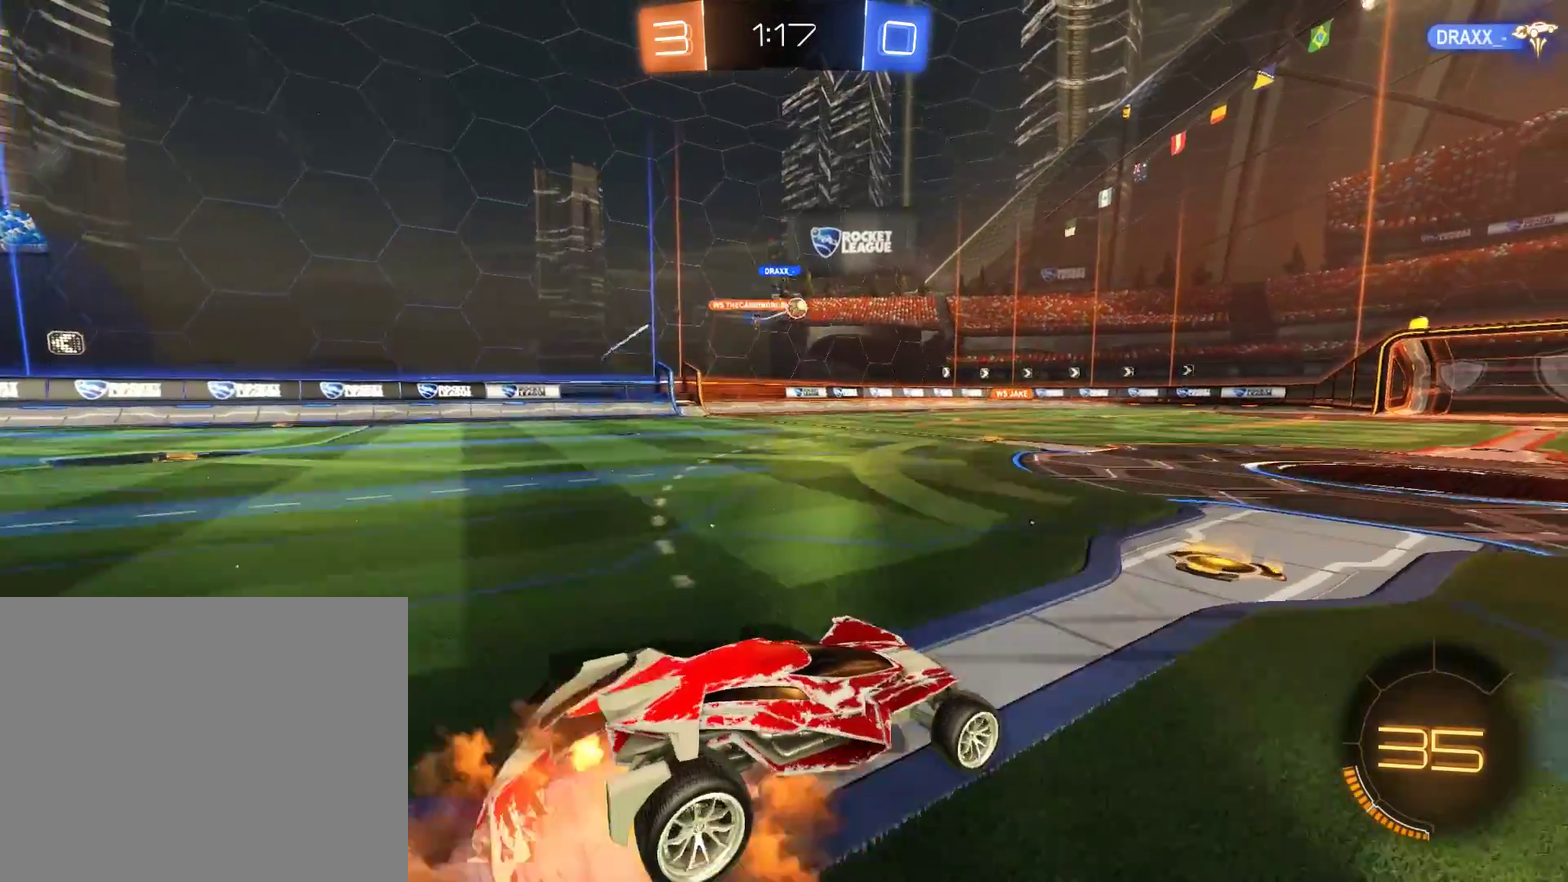
{"buttons": ["Y"], "left_stick": "center", "right_stick": "center", "events": [[17, "A", "up"], [17, "L3", "down"], [50, "A", "down"], [117, "L3", "up"], [150, "A", "up"], [250, "left_stick", "center"], [283, "Y", "down"], [350, "B", "up"], [350, "Y", "up"], [383, "Y", "down"], [450, "B", "down"], [483, "B", "up"]]}
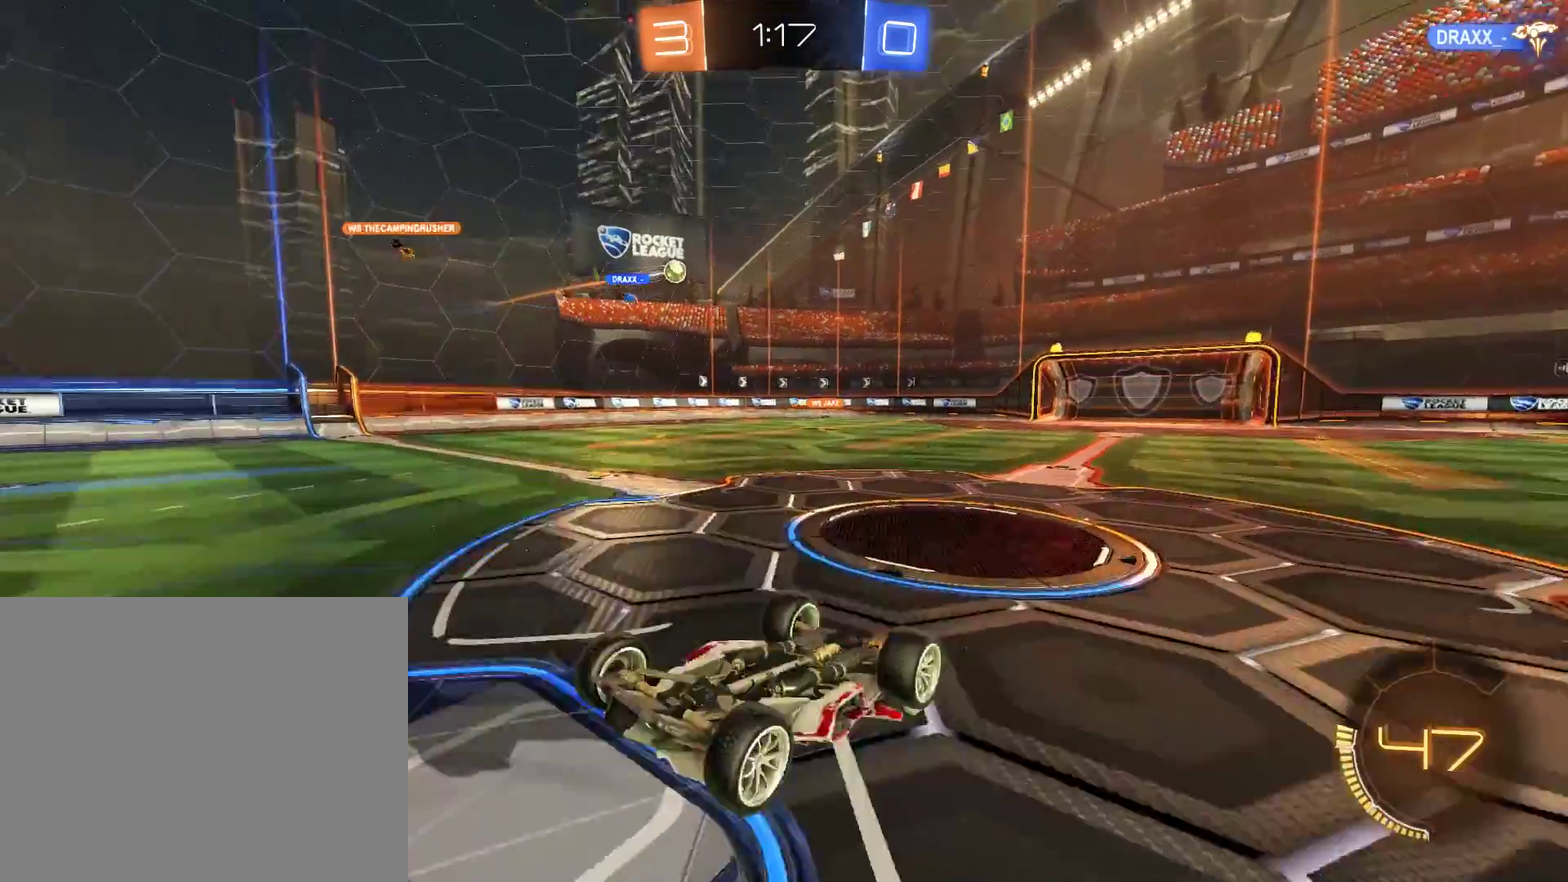
{"buttons": ["B"], "left_stick": "center", "right_stick": "center", "events": [[17, "Y", "up"], [150, "B", "down"]]}
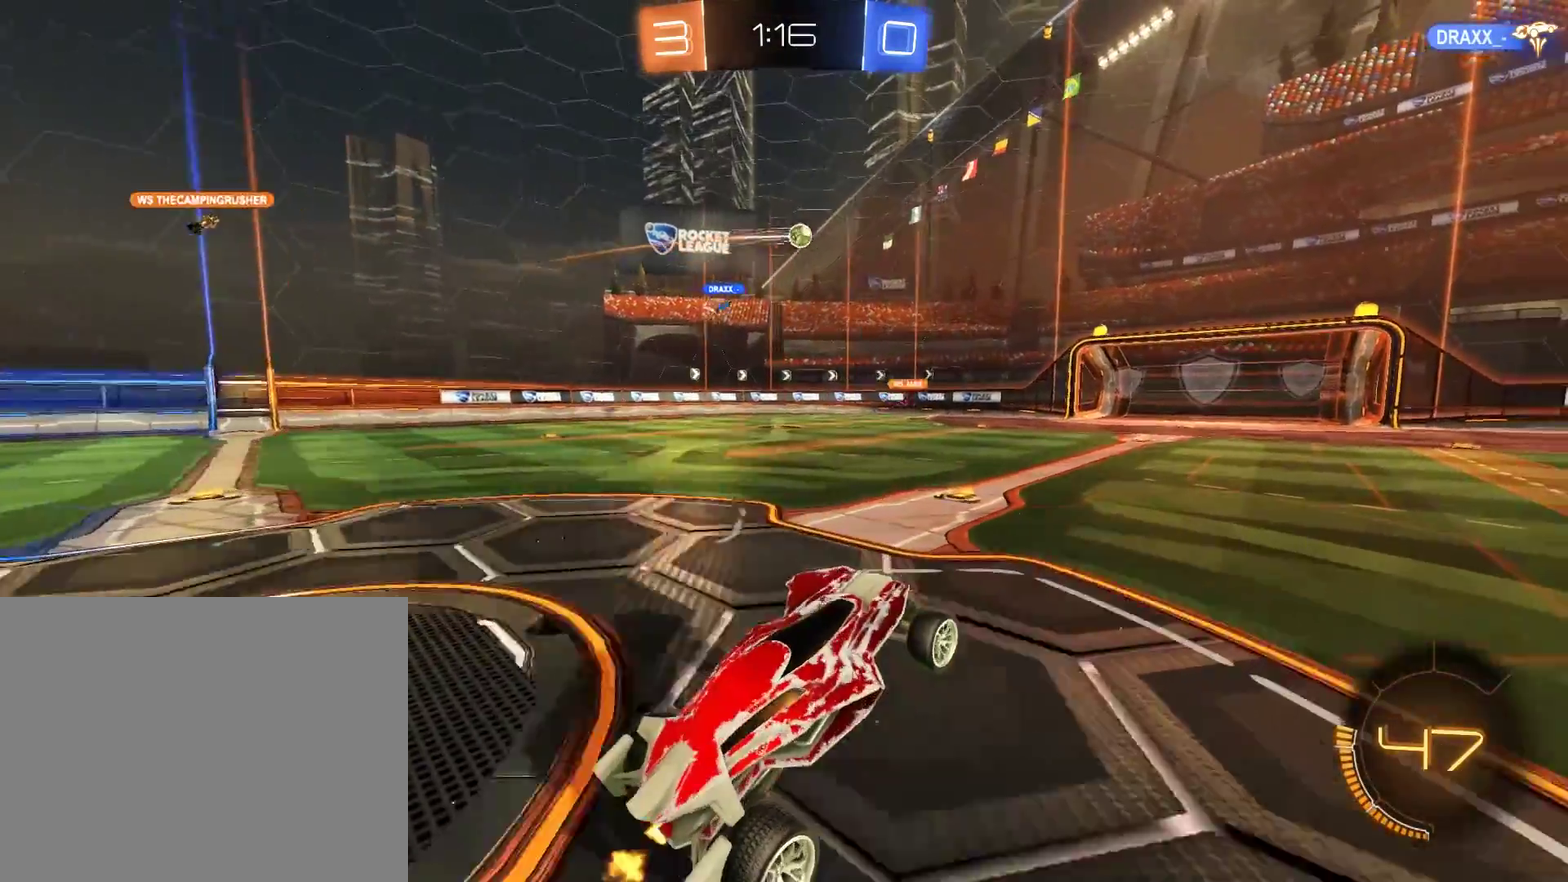
{"buttons": ["B"], "left_stick": "center", "right_stick": "center", "events": [[83, "left_stick", "left"], [383, "left_stick", "center"]]}
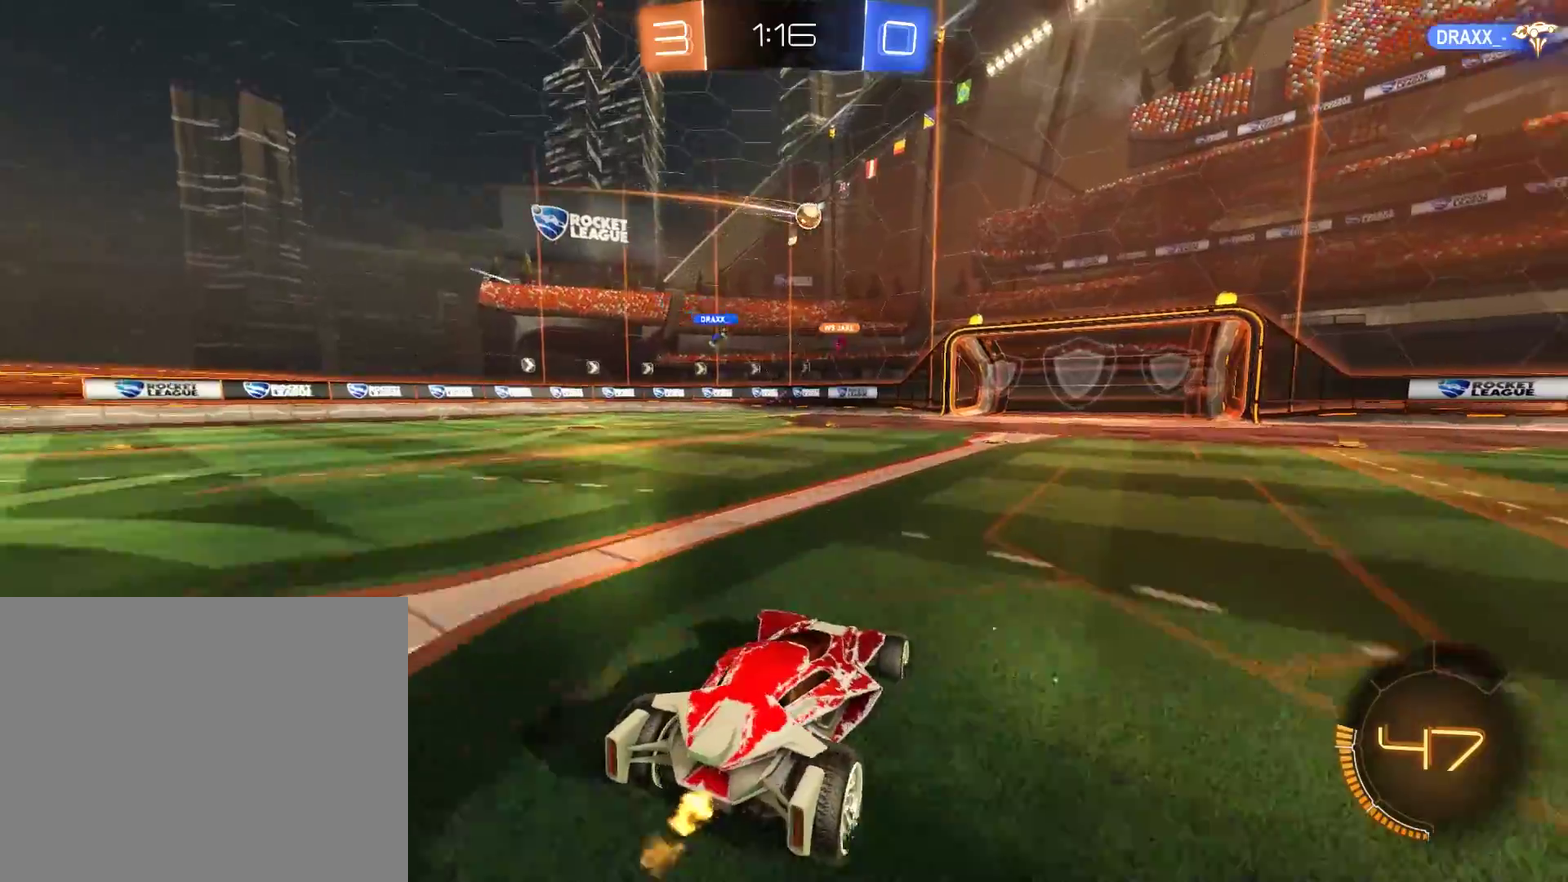
{"buttons": ["B"], "left_stick": "right", "right_stick": "center", "events": [[217, "left_stick", "left"], [283, "left_stick", "center"], [450, "left_stick", "right"]]}
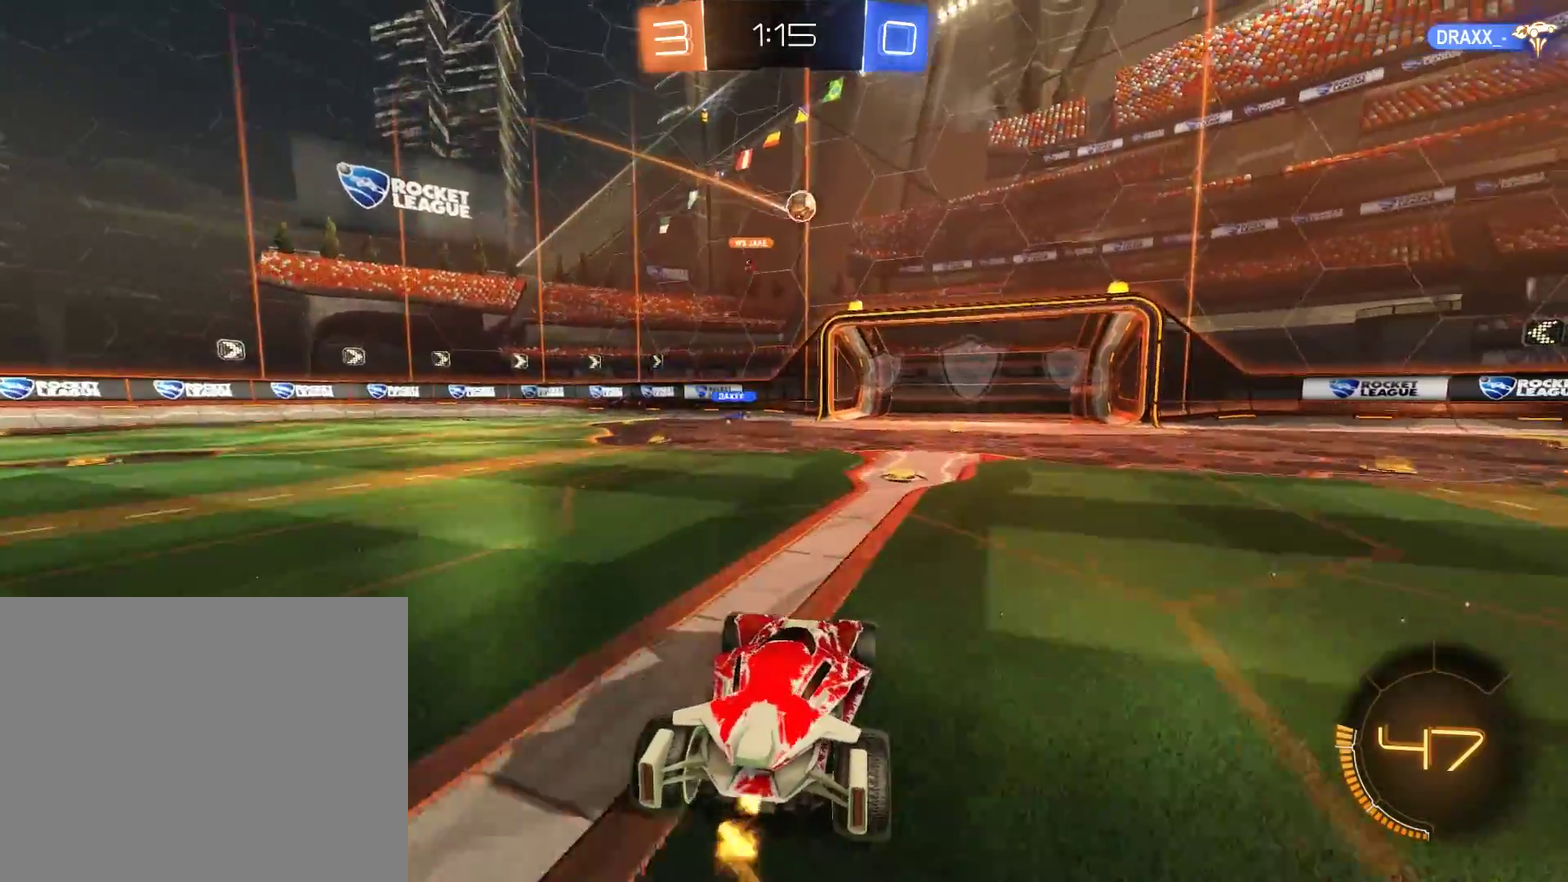
{"buttons": ["B"], "left_stick": "center", "right_stick": "center", "events": [[83, "left_stick", "center"]]}
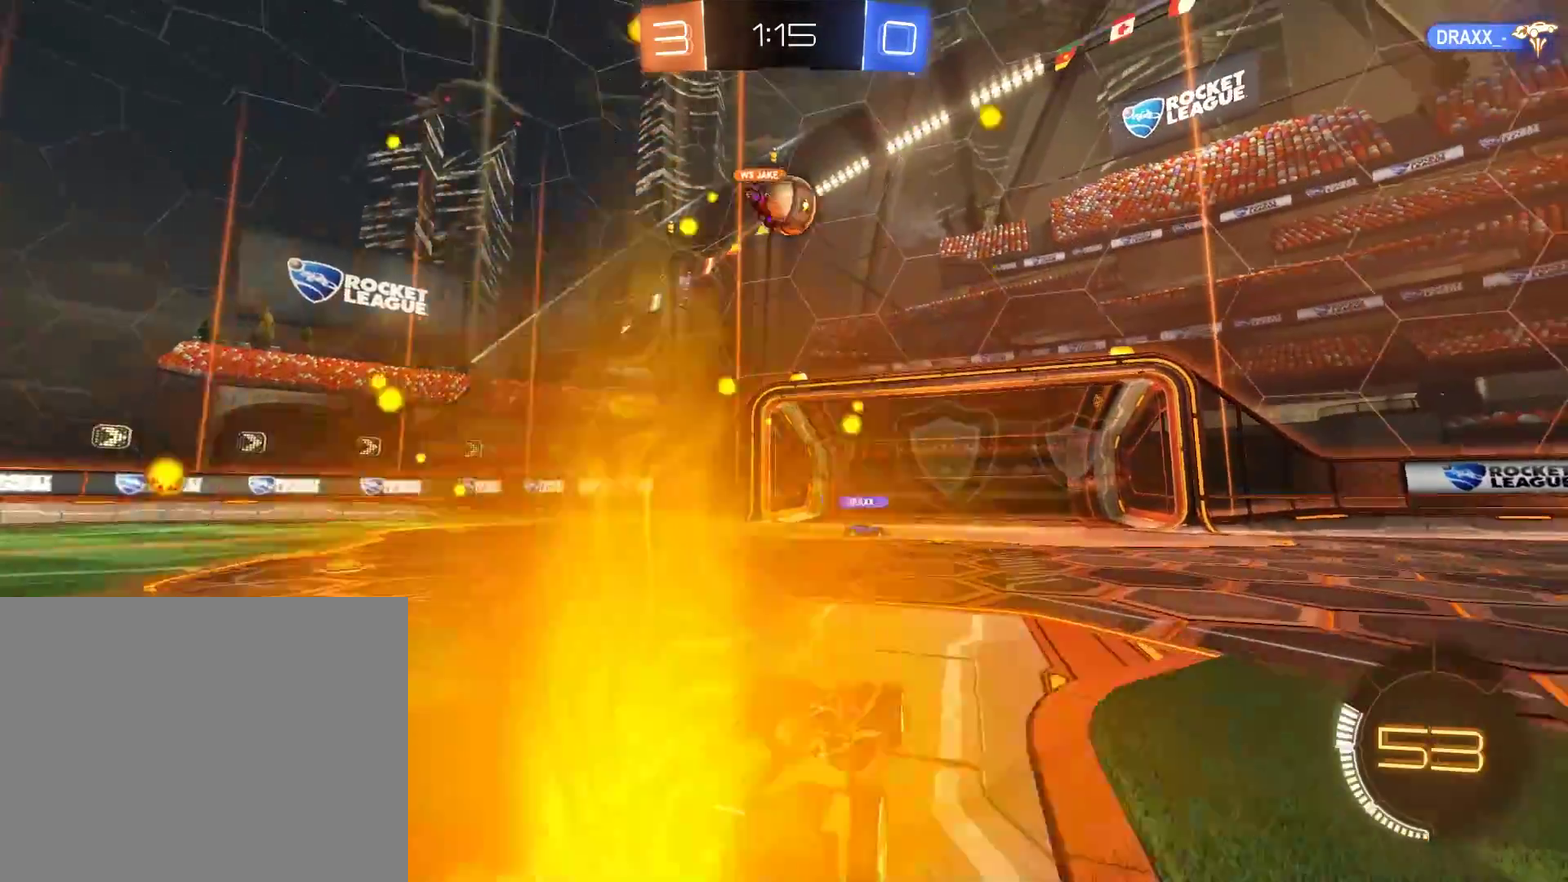
{"buttons": ["B"], "left_stick": "center", "right_stick": "center", "events": []}
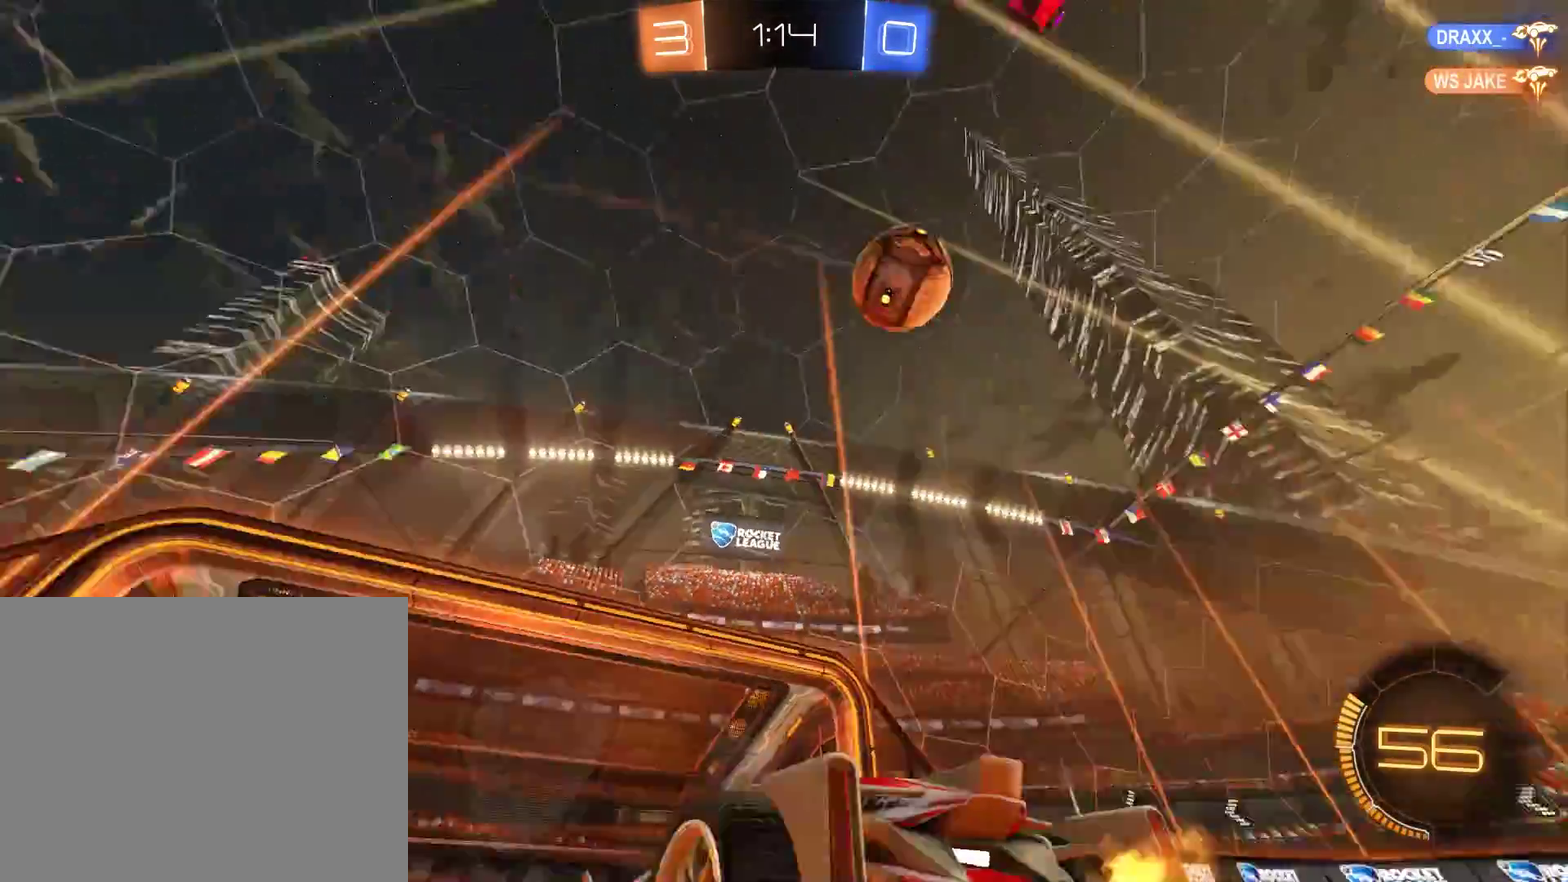
{"buttons": ["B"], "left_stick": "right", "right_stick": "center", "events": [[83, "left_stick", "right"], [183, "X", "down"], [450, "X", "up"]]}
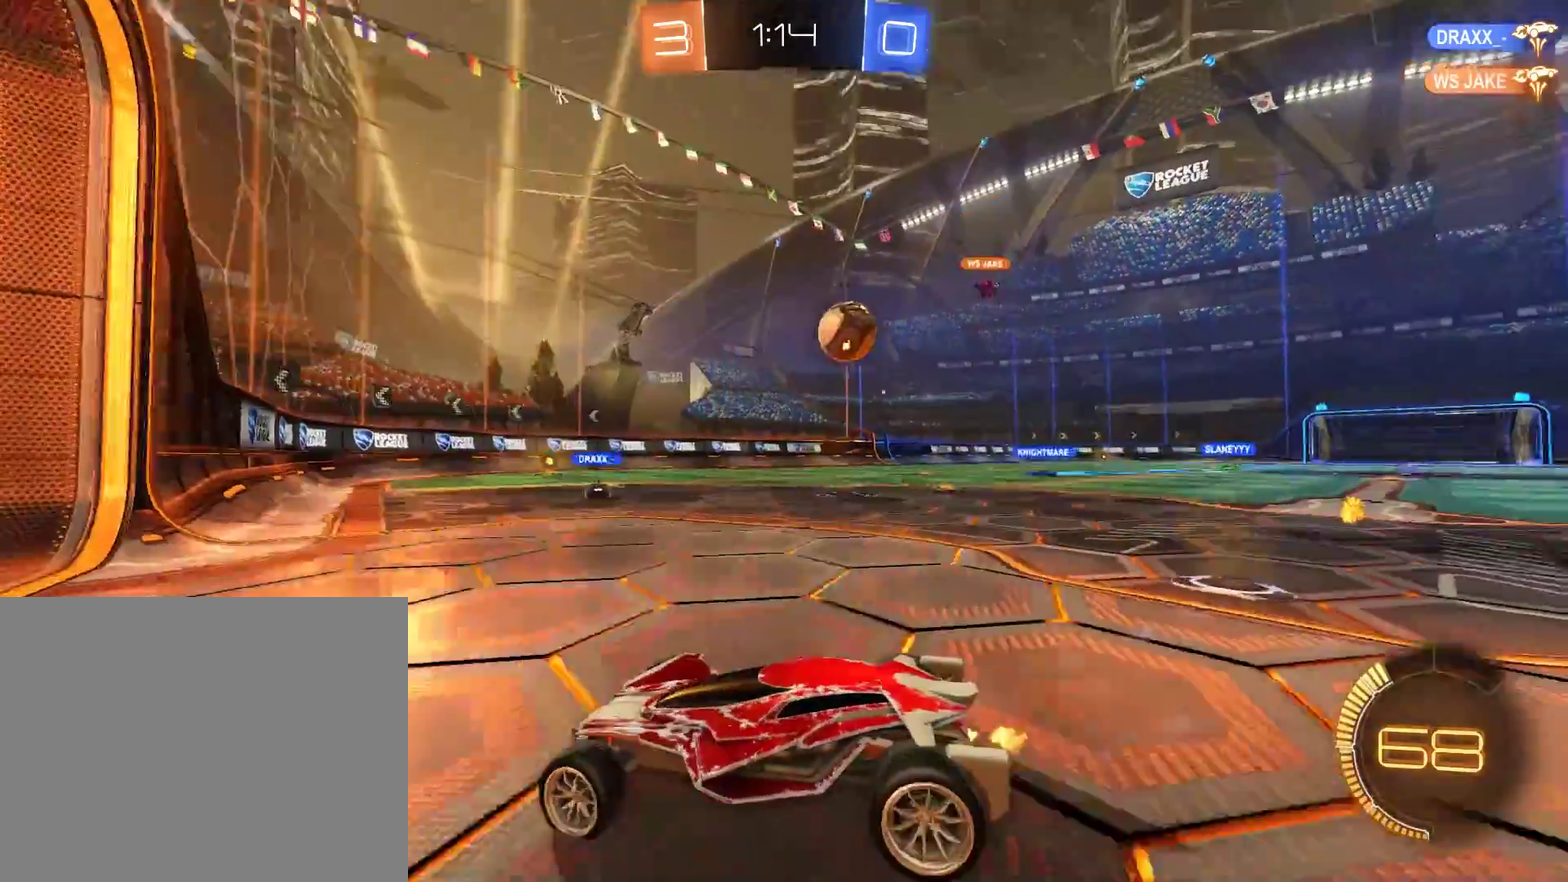
{"buttons": [], "left_stick": "center", "right_stick": "center", "events": [[83, "L2", "down"], [83, "left_stick", "center"], [150, "L2", "up"], [317, "left_stick", "left"], [350, "B", "up"], [417, "left_stick", "center"]]}
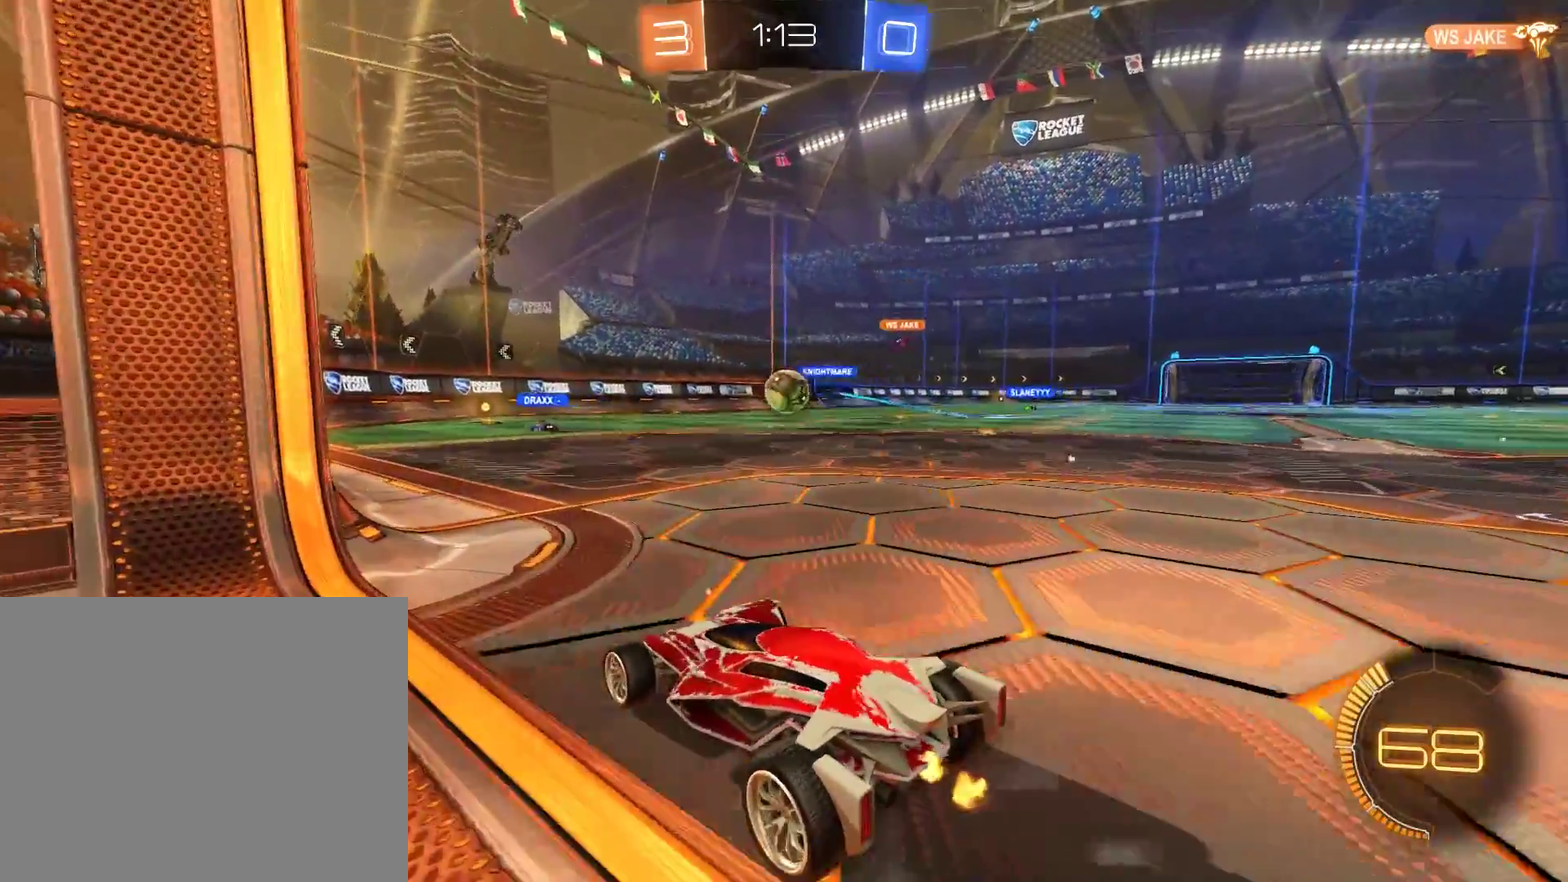
{"buttons": ["L2"], "left_stick": "center", "right_stick": "center", "events": [[83, "B", "down"], [450, "B", "up"], [450, "L2", "down"]]}
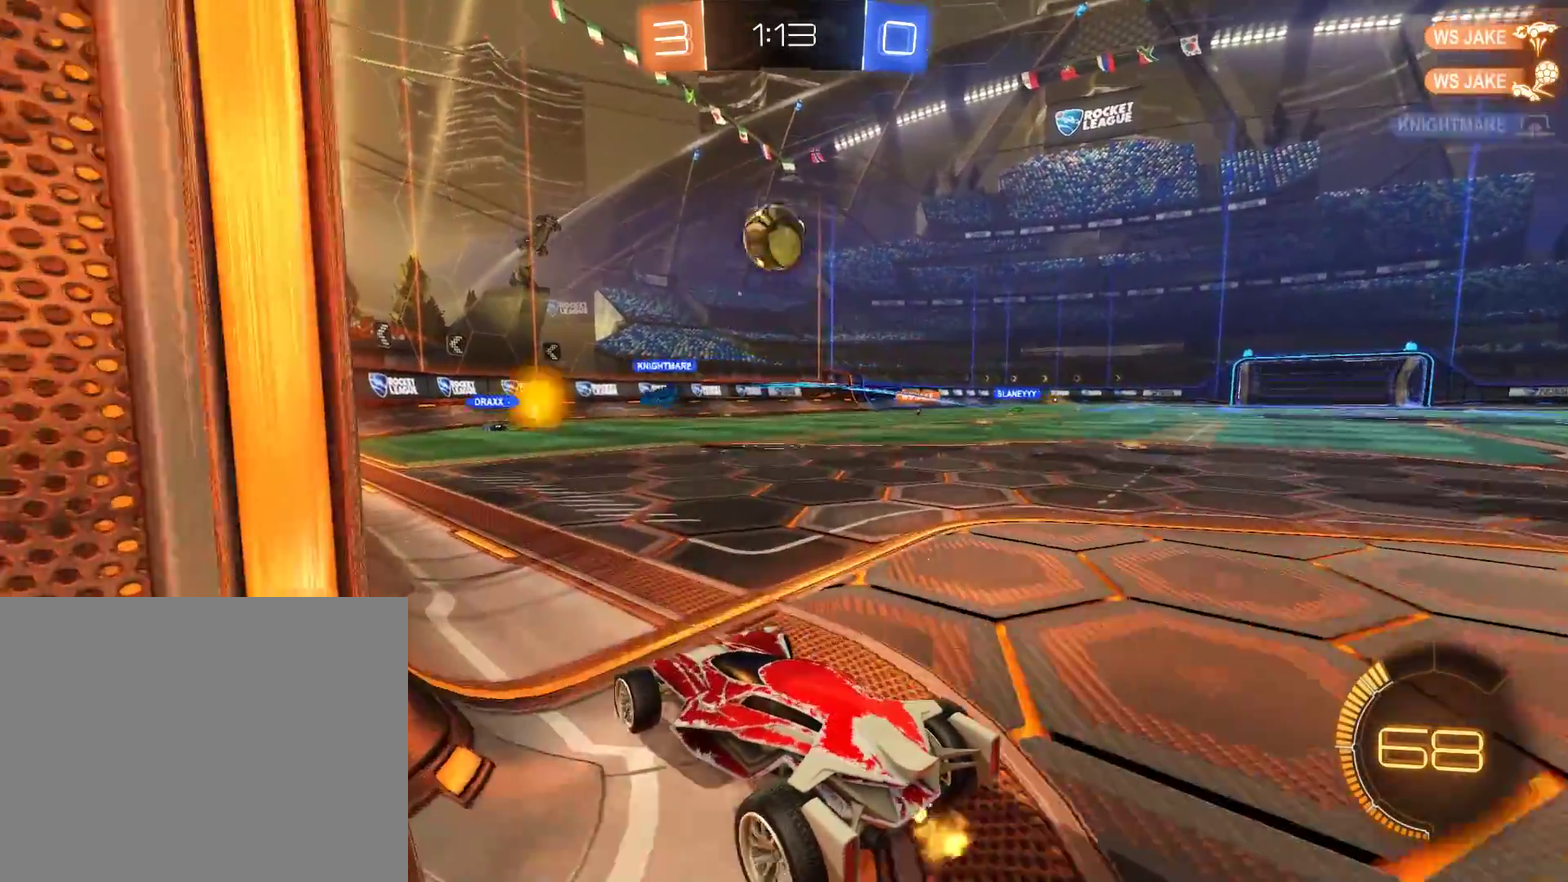
{"buttons": [], "left_stick": "right", "right_stick": "center", "events": [[83, "L2", "up"], [83, "left_stick", "right"], [150, "B", "down"], [317, "B", "up"]]}
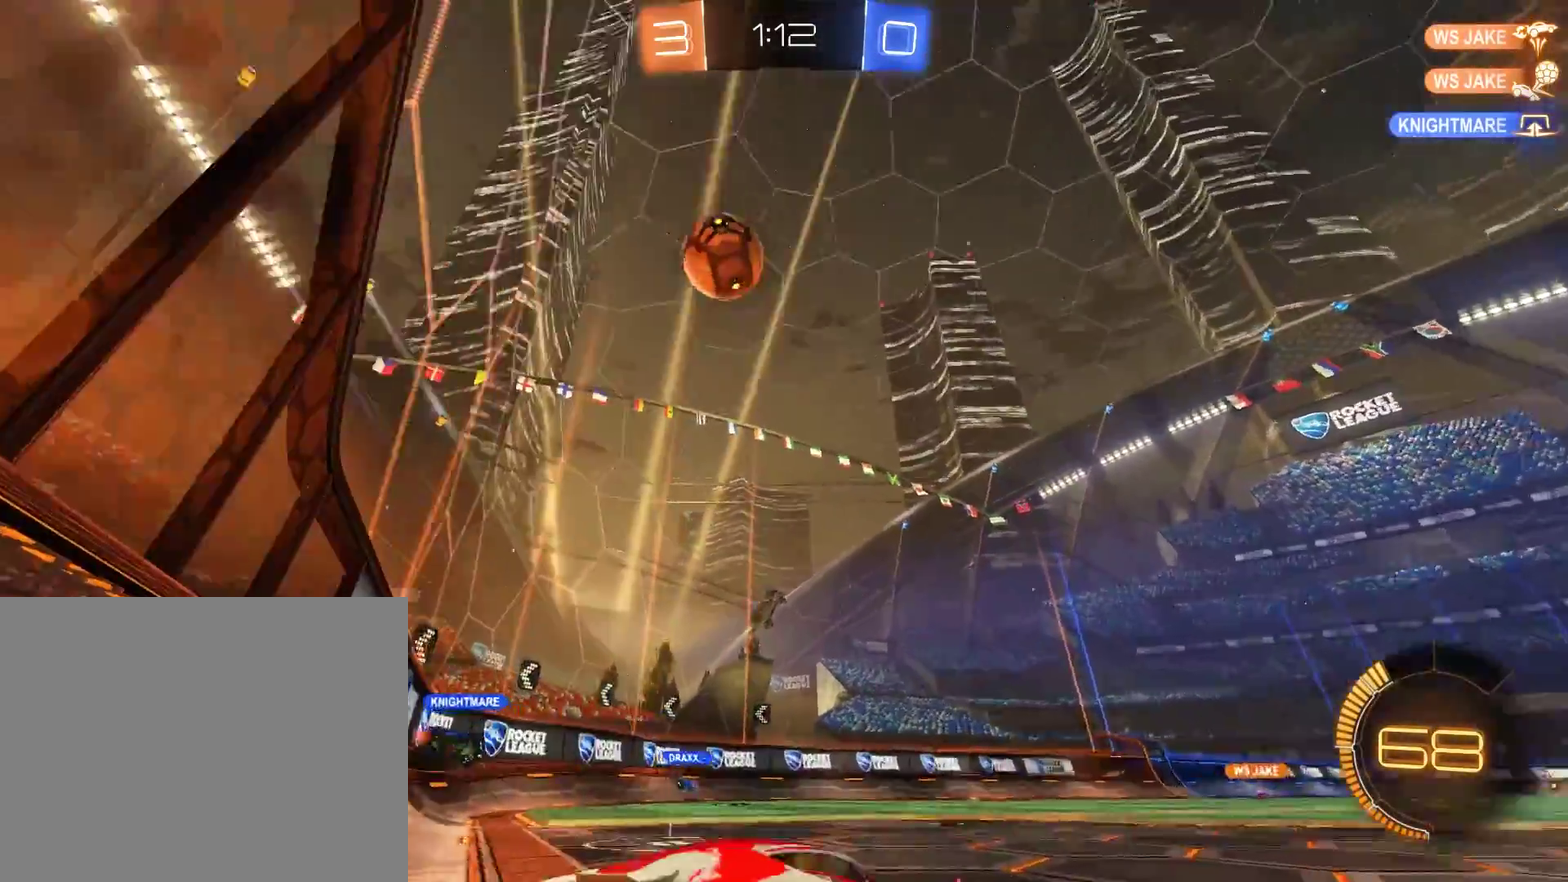
{"buttons": ["A", "B", "R2"], "left_stick": "down-left", "right_stick": "center", "events": [[150, "A", "down"], [150, "B", "down"], [150, "left_stick", "down"], [317, "A", "up"], [317, "left_stick", "center"], [350, "R2", "down"], [383, "A", "down"], [450, "left_stick", "down-left"]]}
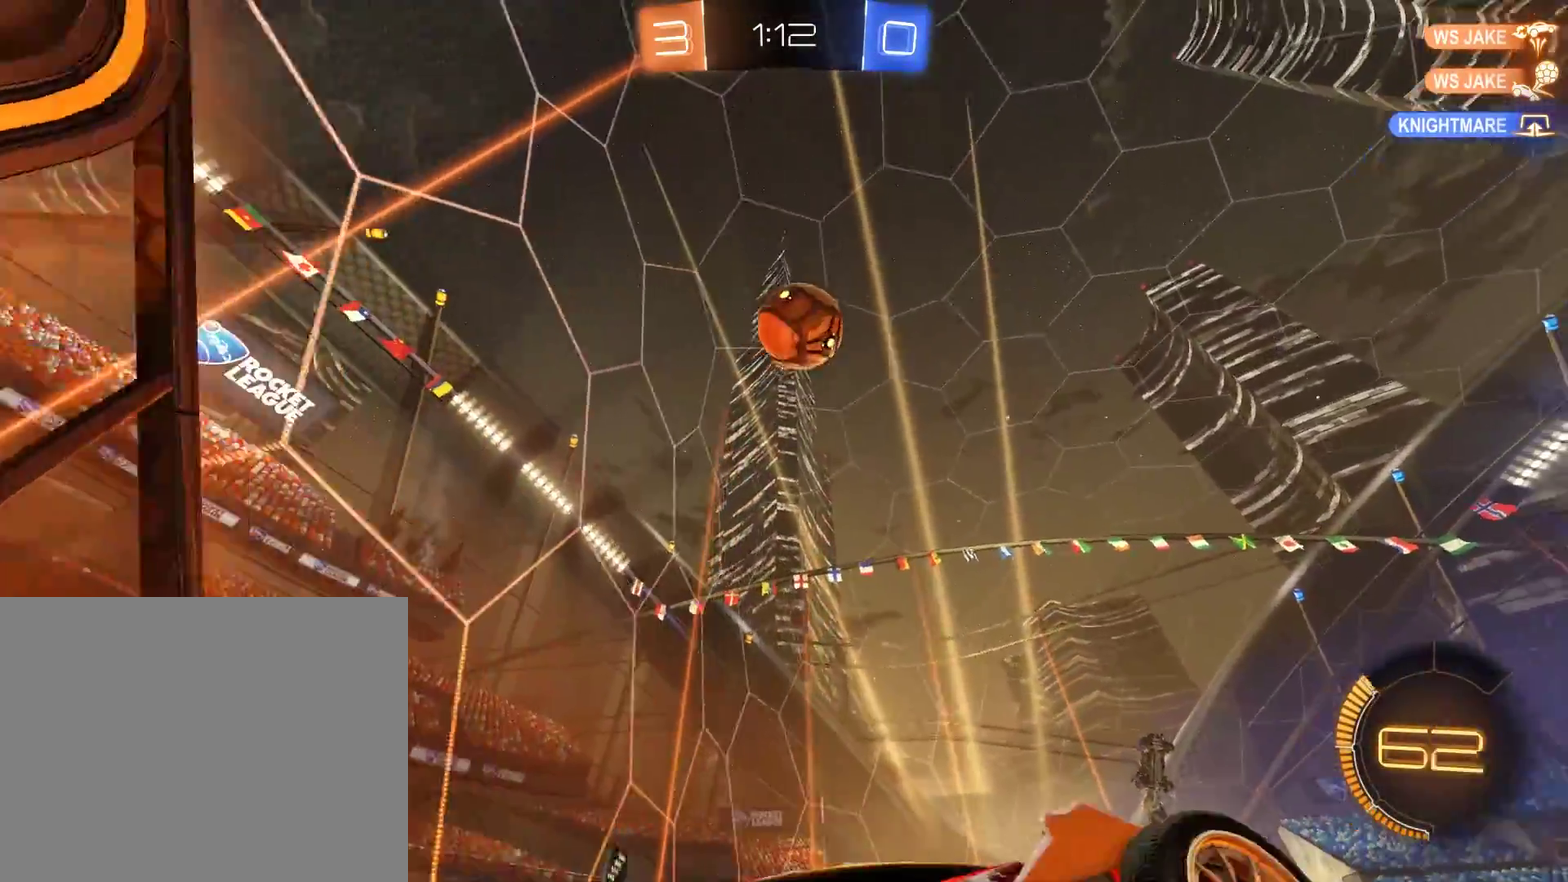
{"buttons": ["B", "R2"], "left_stick": "down-right", "right_stick": "center", "events": [[17, "A", "up"], [117, "R2", "up"], [183, "R2", "down"], [217, "left_stick", "up-left"], [317, "left_stick", "up-right"], [417, "left_stick", "center"], [483, "left_stick", "down-right"]]}
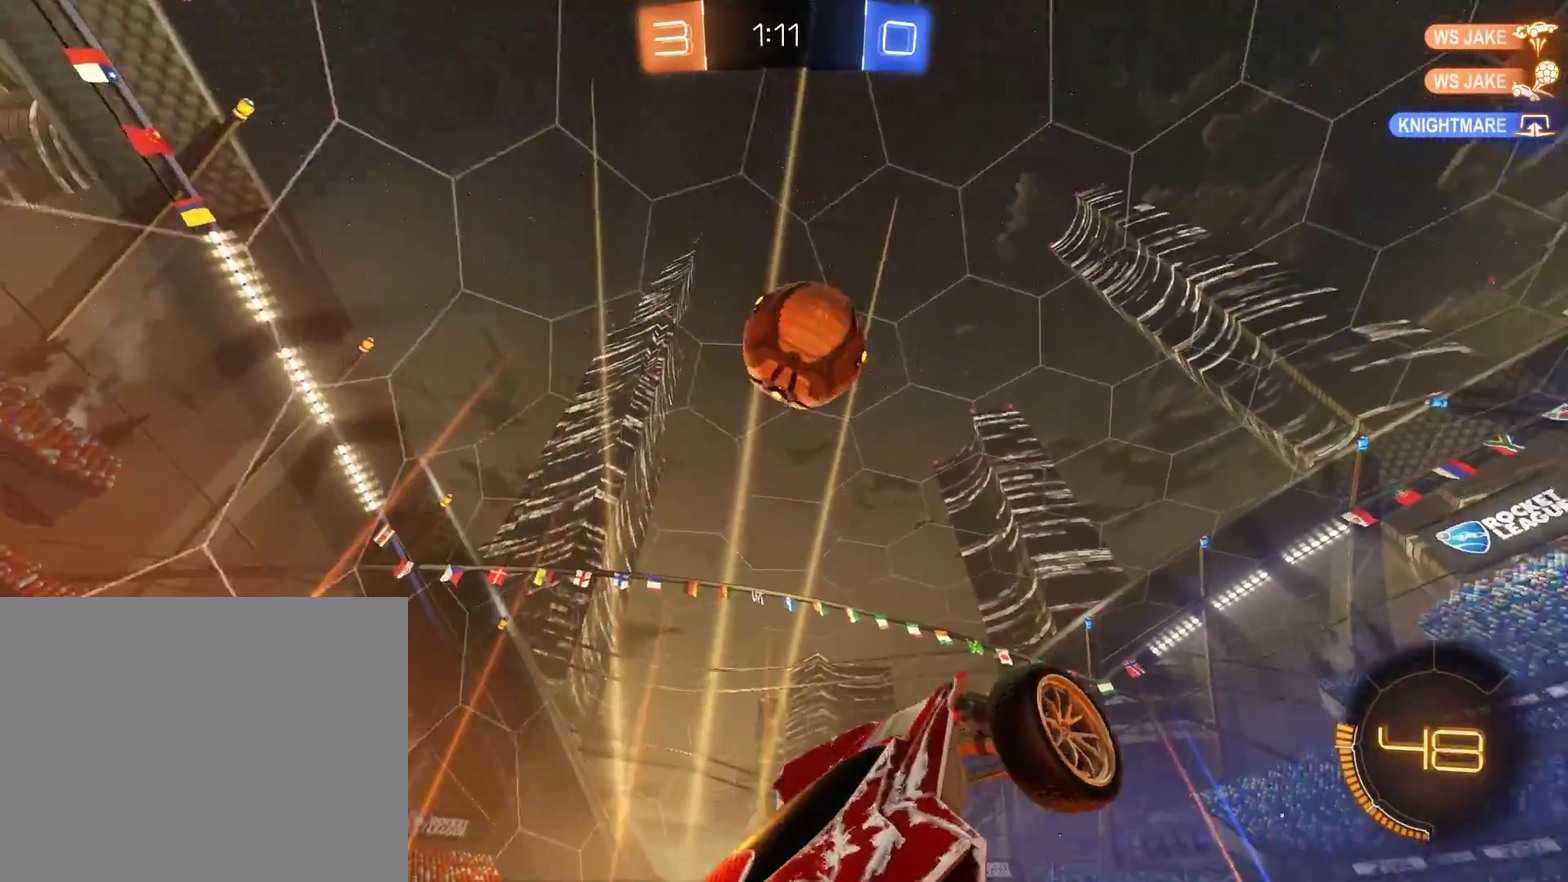
{"buttons": ["B", "R2"], "left_stick": "up", "right_stick": "center", "events": [[83, "R2", "up"], [183, "R2", "down"], [250, "left_stick", "up"]]}
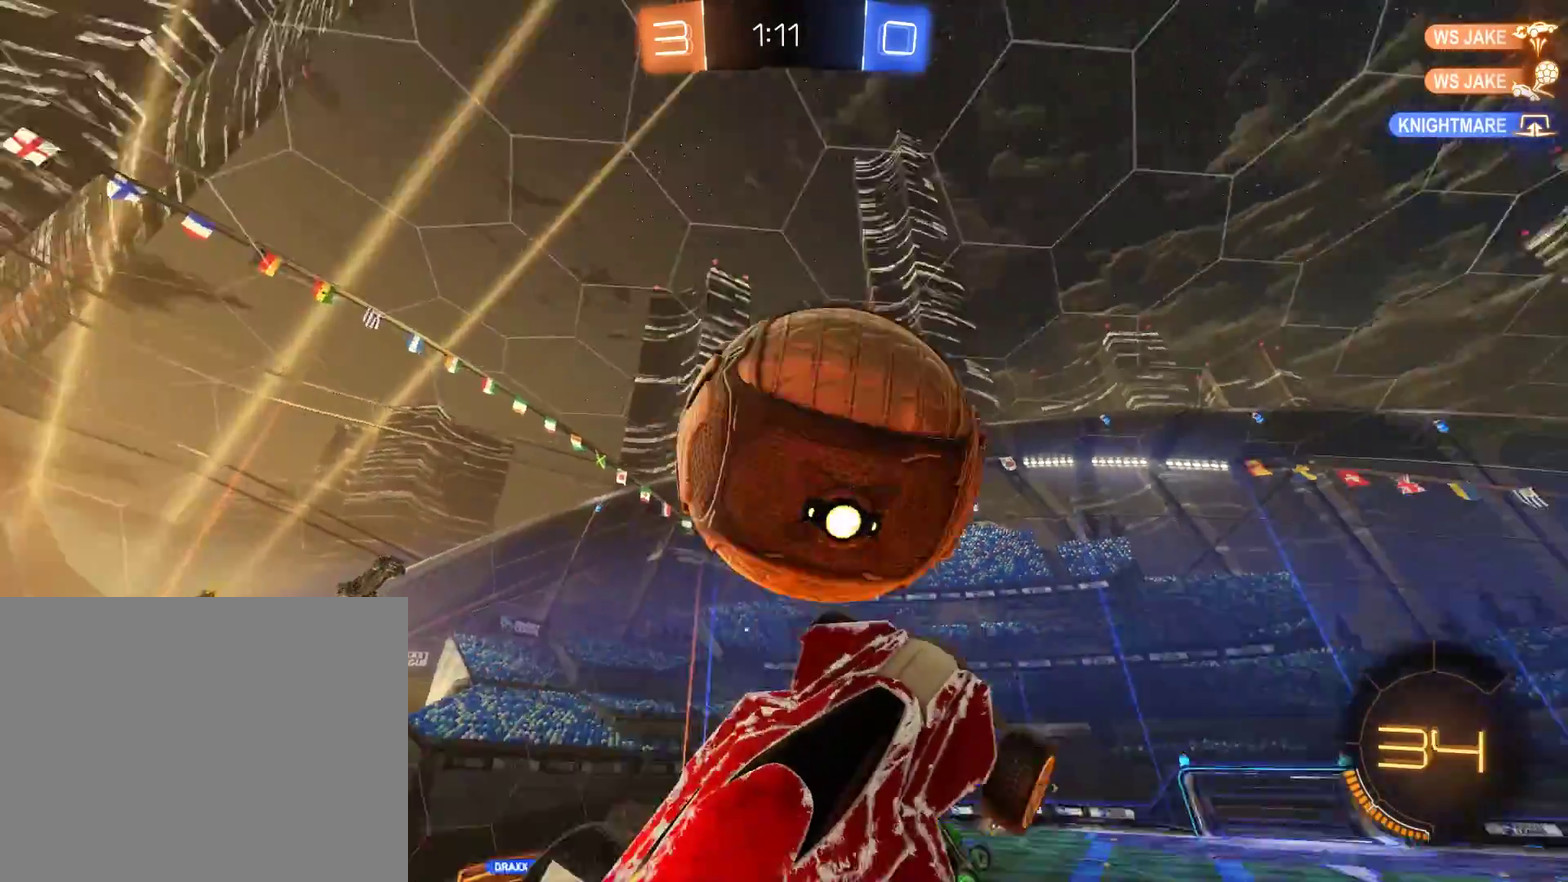
{"buttons": ["B"], "left_stick": "left", "right_stick": "center", "events": [[33, "left_stick", "up-left"], [117, "R2", "up"], [117, "left_stick", "down-left"], [217, "left_stick", "left"], [283, "R2", "down"], [283, "left_stick", "down-left"], [417, "R2", "up"], [417, "left_stick", "left"]]}
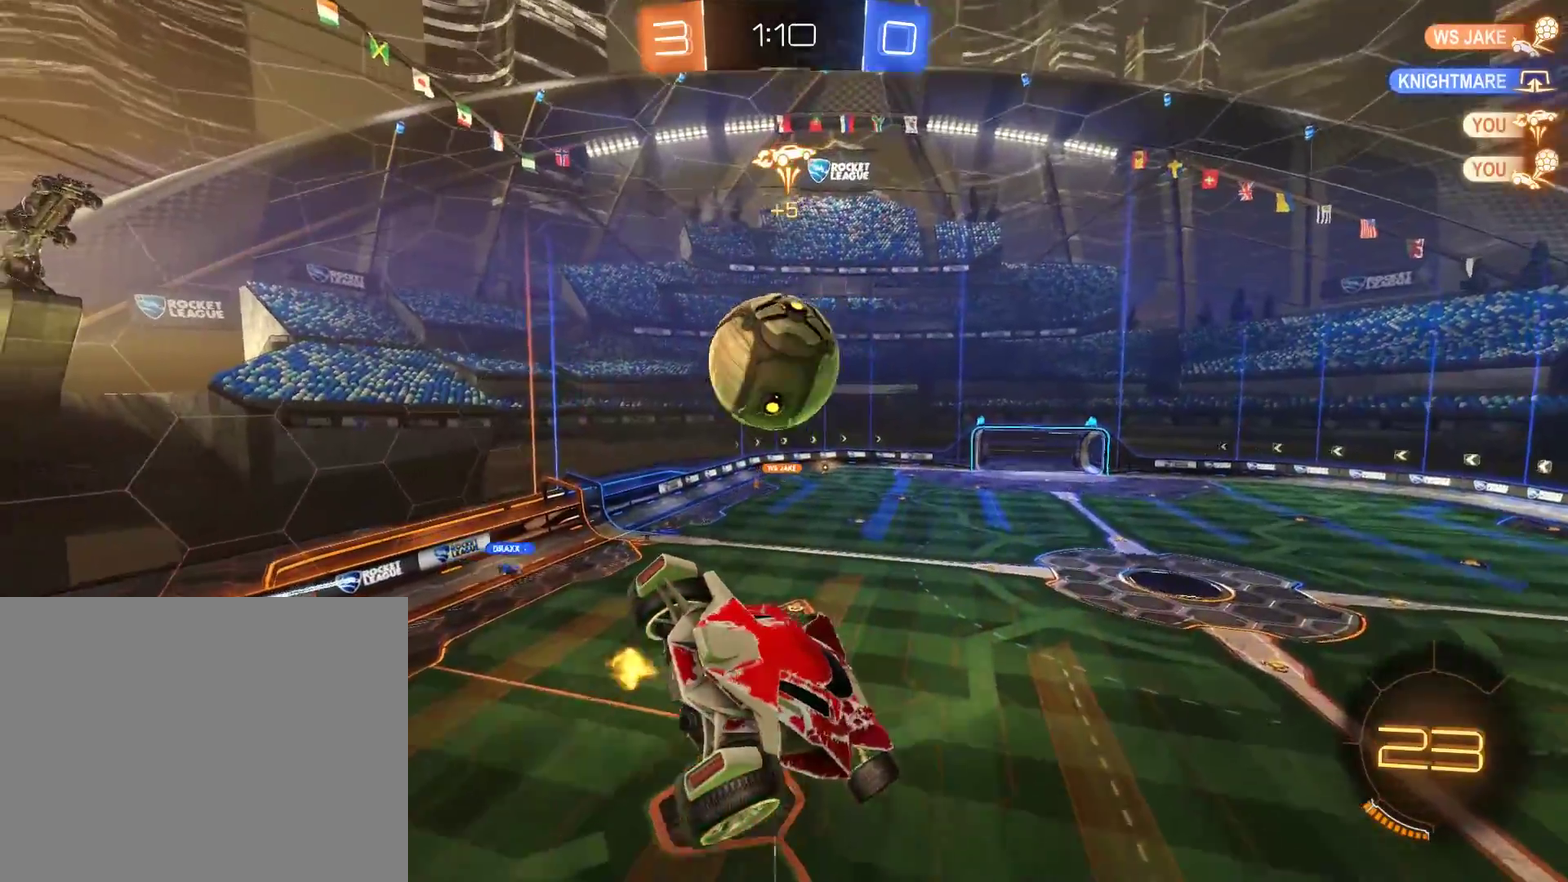
{"buttons": ["B"], "left_stick": "down-right", "right_stick": "center", "events": [[250, "L2", "down"], [250, "R2", "down"], [383, "left_stick", "down-right"], [417, "L2", "up"], [483, "R2", "up"]]}
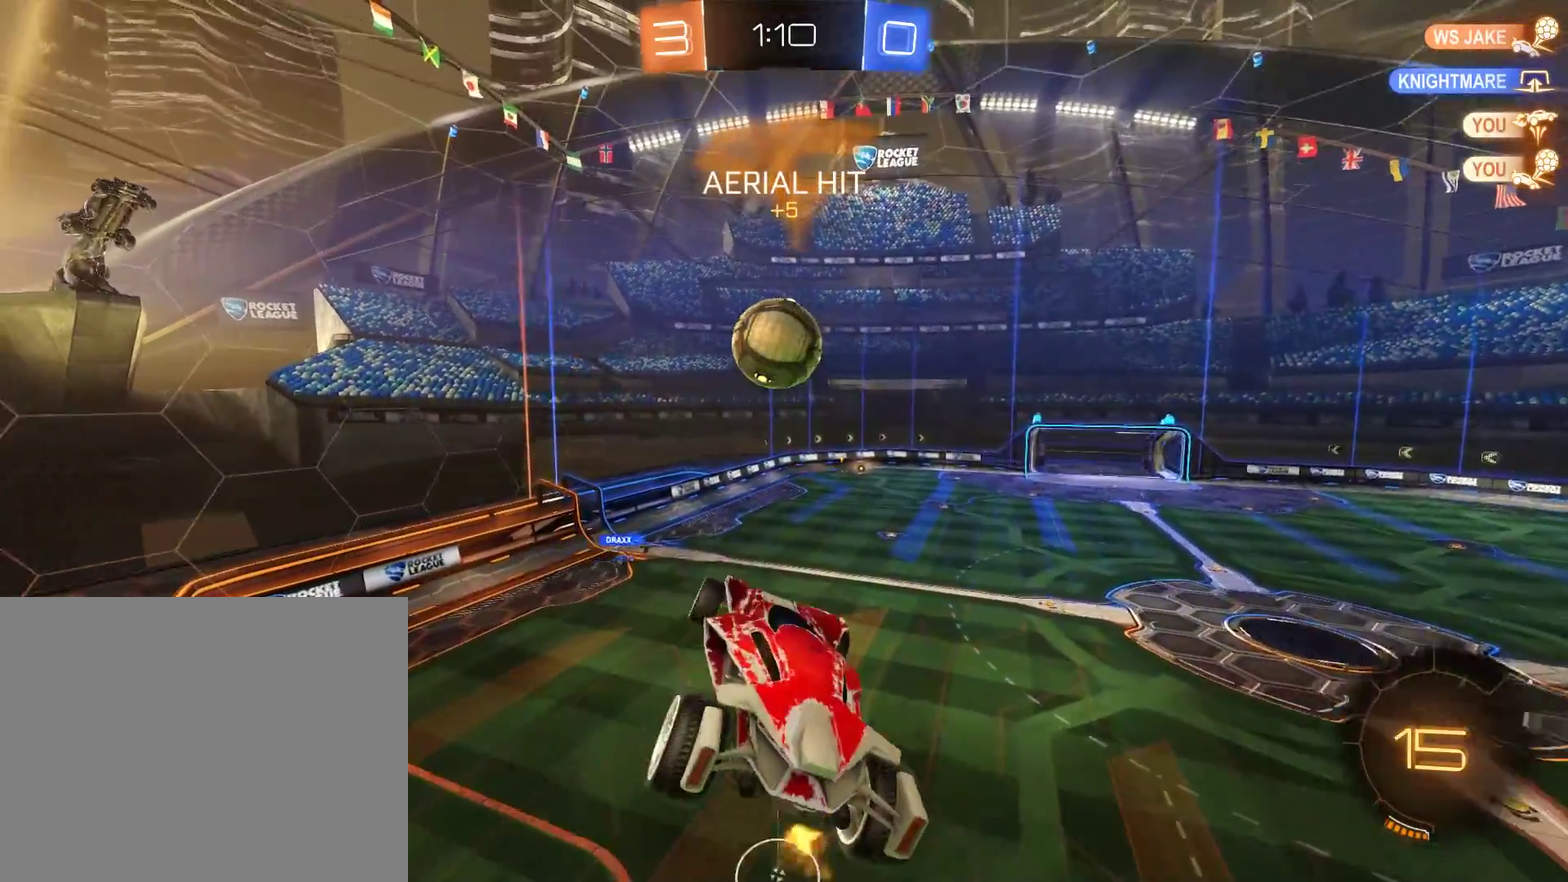
{"buttons": ["B"], "left_stick": "up", "right_stick": "center", "events": [[183, "left_stick", "center"], [383, "L2", "down"], [417, "left_stick", "up-left"], [483, "L2", "up"], [483, "left_stick", "up"]]}
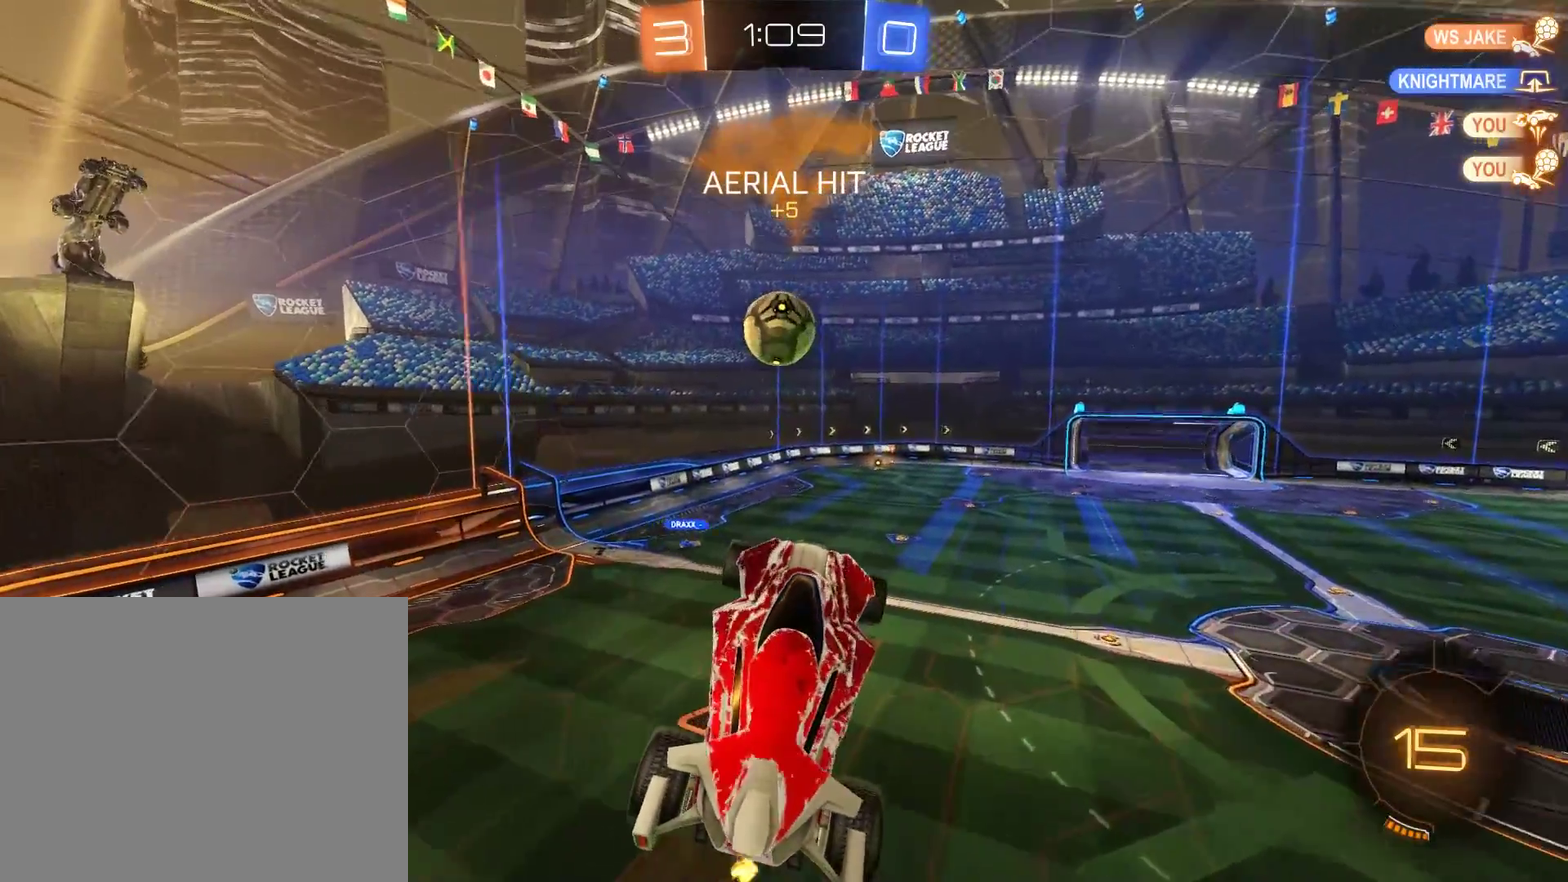
{"buttons": ["B"], "left_stick": "up-left", "right_stick": "center", "events": [[83, "left_stick", "center"], [250, "left_stick", "left"], [350, "left_stick", "center"], [483, "left_stick", "up-left"]]}
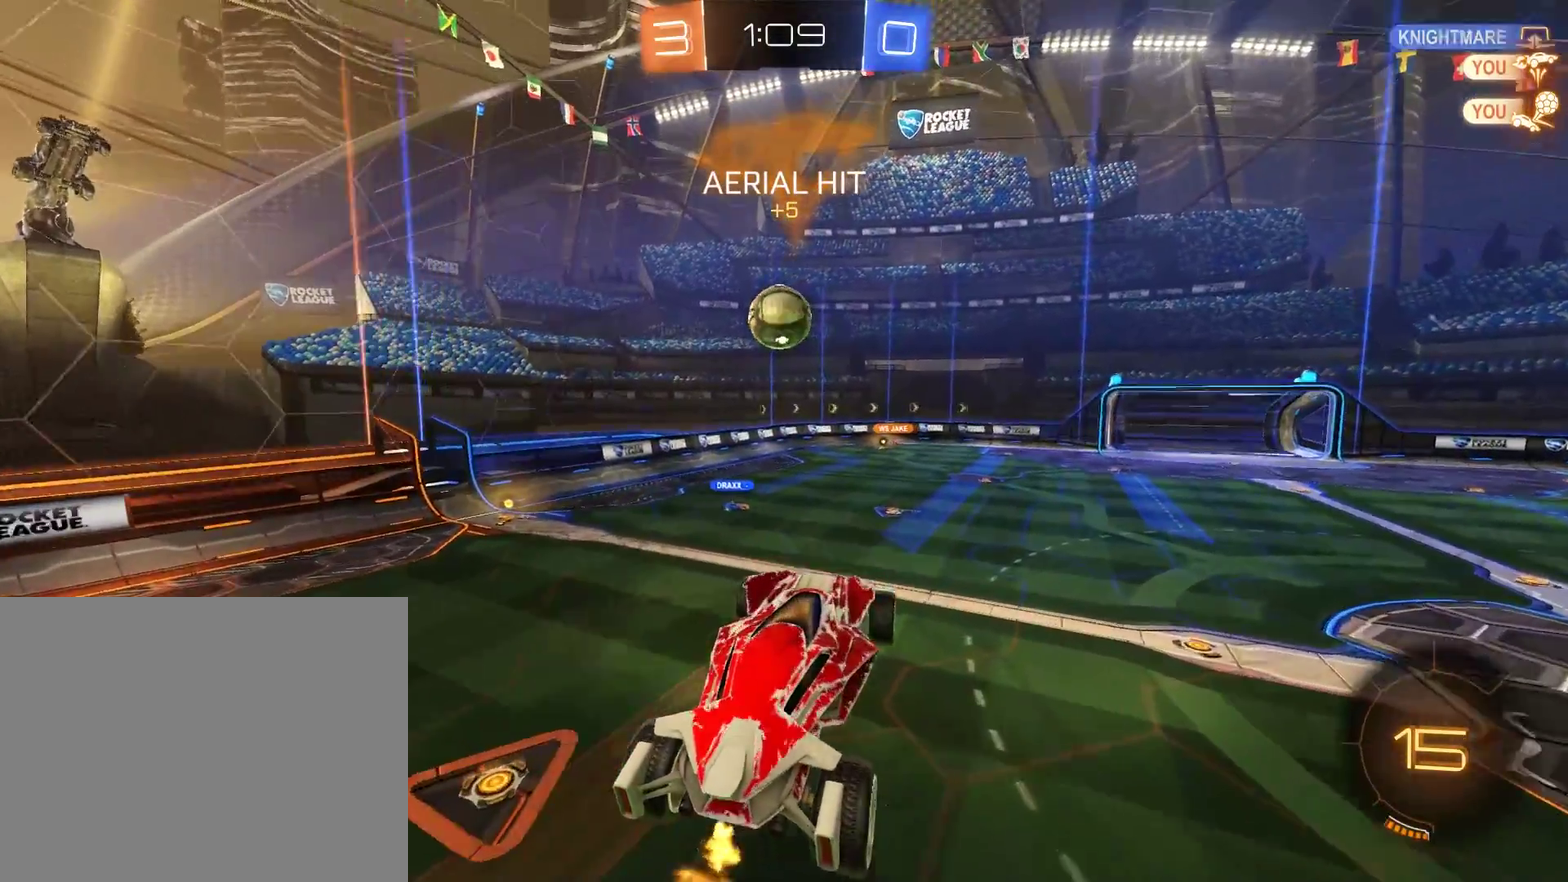
{"buttons": ["B"], "left_stick": "left", "right_stick": "center", "events": [[50, "left_stick", "center"], [183, "left_stick", "left"]]}
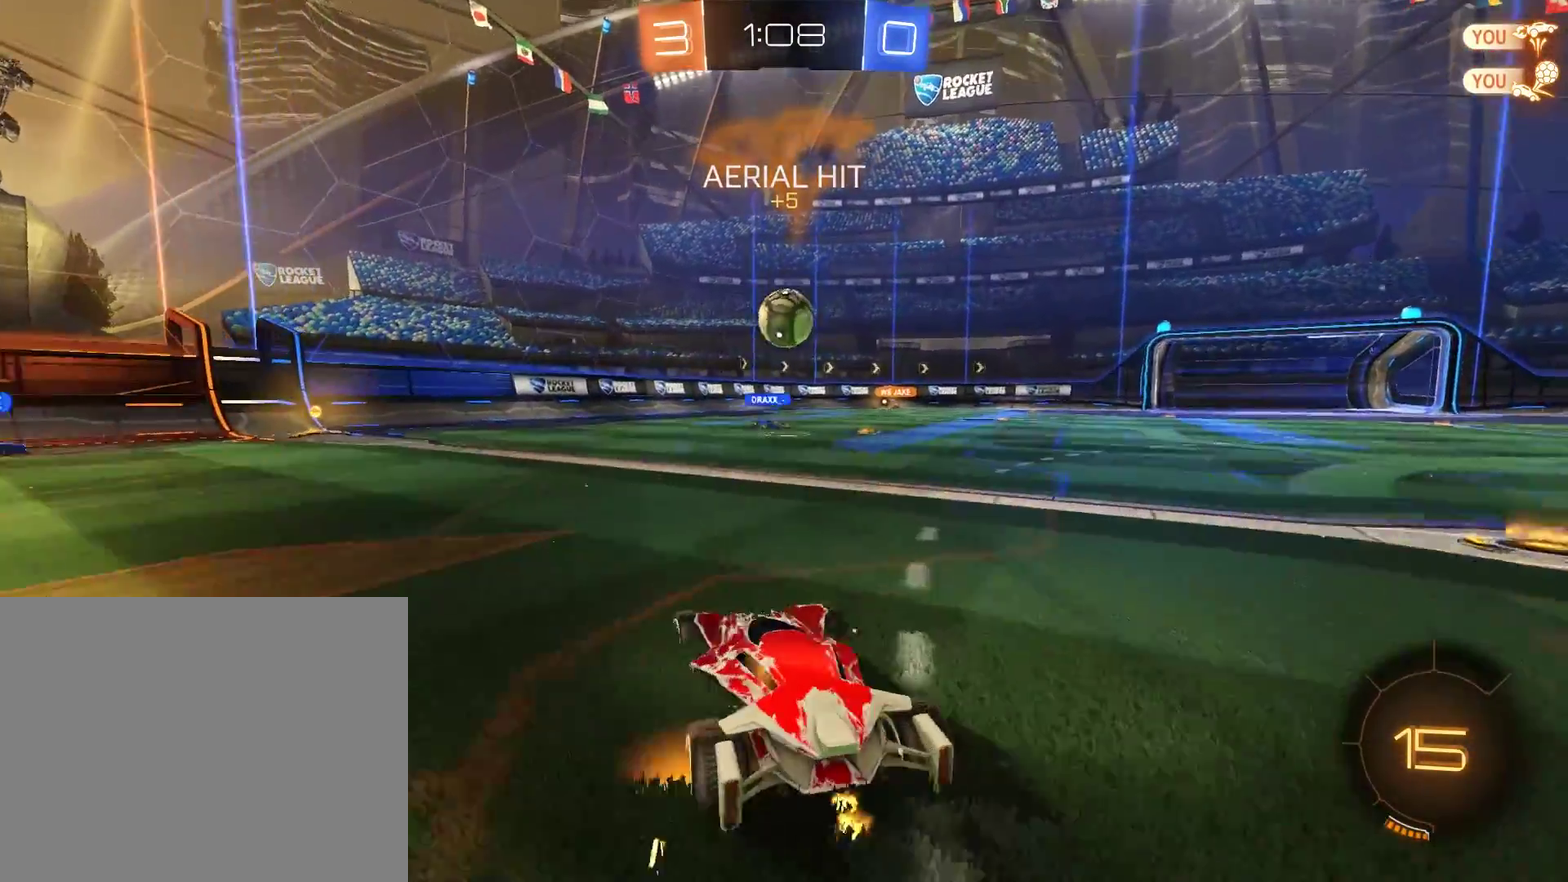
{"buttons": ["B", "R2"], "left_stick": "center", "right_stick": "center", "events": [[17, "R2", "down"], [317, "left_stick", "center"]]}
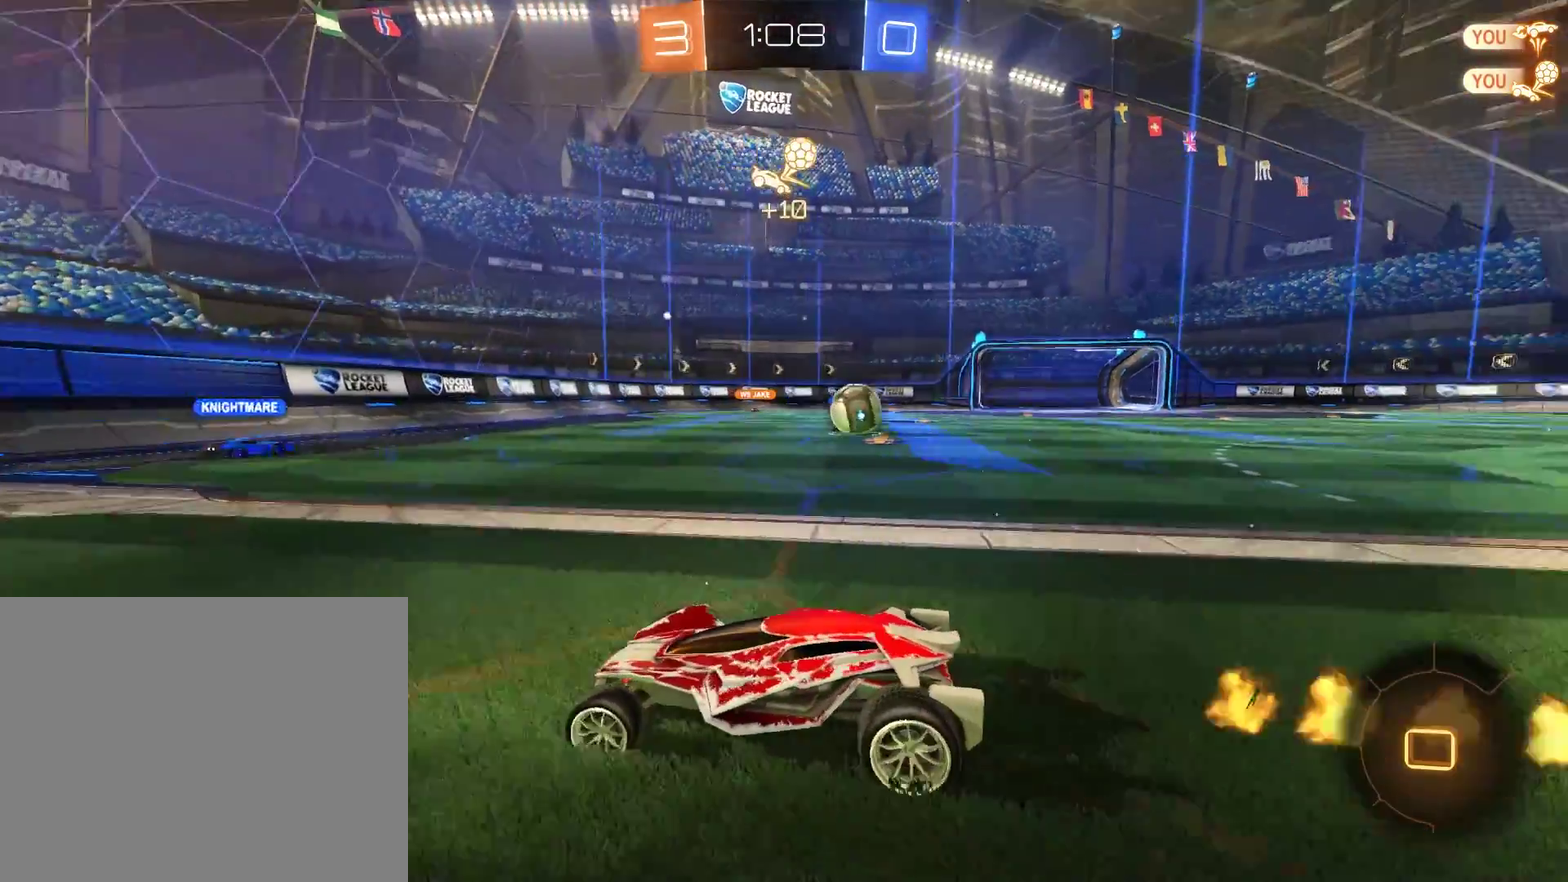
{"buttons": ["B"], "left_stick": "left", "right_stick": "center", "events": [[17, "R2", "up"], [50, "left_stick", "right"], [150, "left_stick", "left"], [217, "X", "down"], [383, "X", "up"]]}
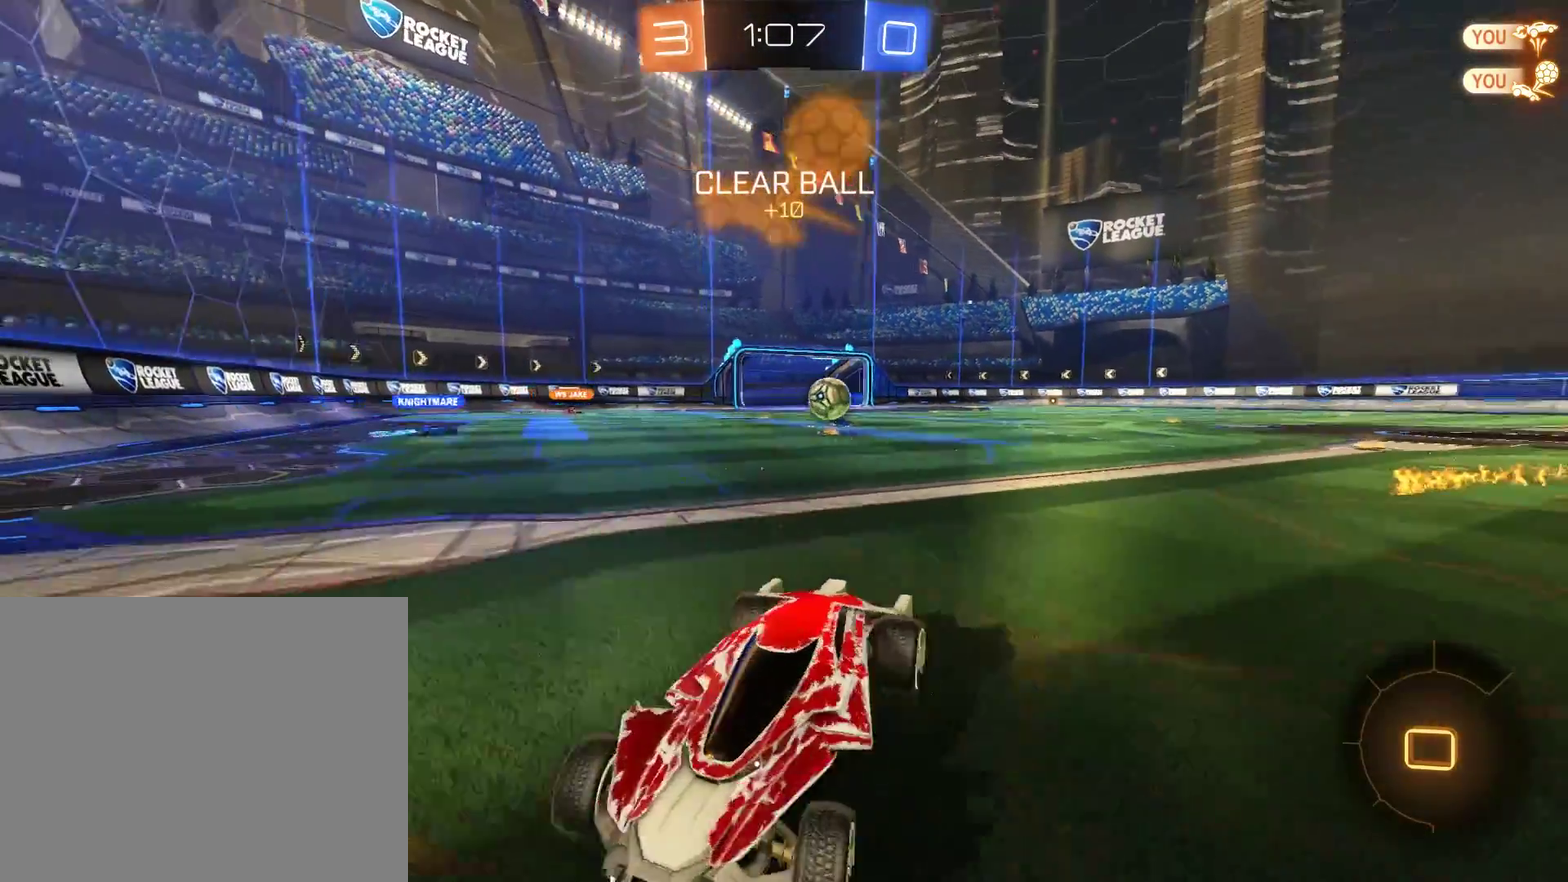
{"buttons": ["A", "B"], "left_stick": "up", "right_stick": "center", "events": [[117, "R2", "down"], [283, "A", "down"], [283, "left_stick", "up"], [350, "A", "up"], [350, "L3", "down"], [383, "A", "down"], [450, "L3", "up"], [483, "R2", "up"]]}
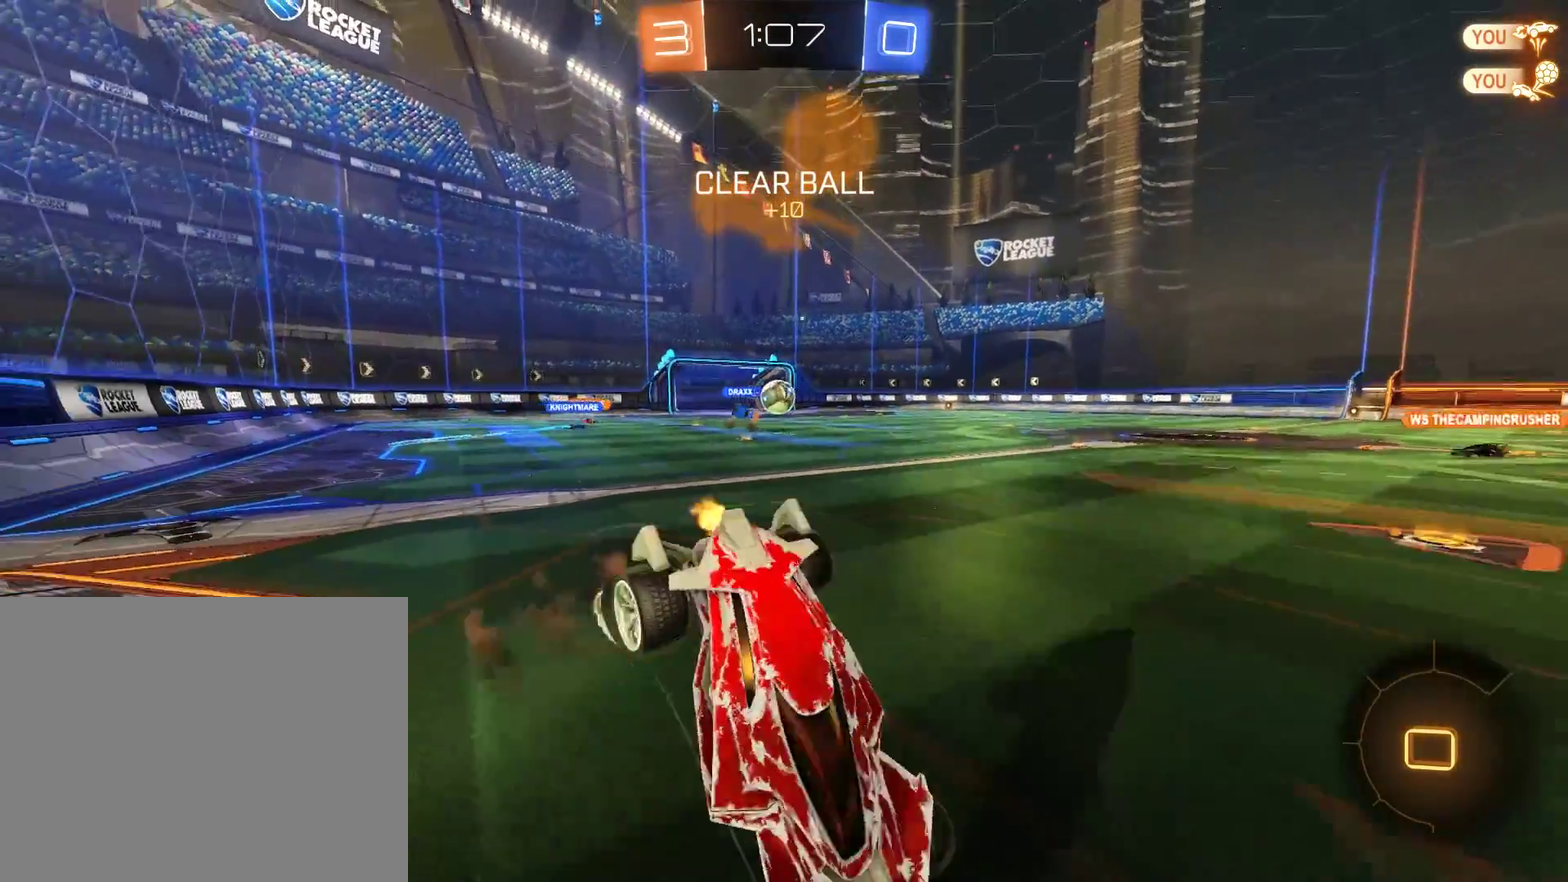
{"buttons": [], "left_stick": "center", "right_stick": "center", "events": [[17, "A", "up"], [17, "B", "up"], [83, "left_stick", "center"], [117, "Y", "down"], [217, "Y", "up"]]}
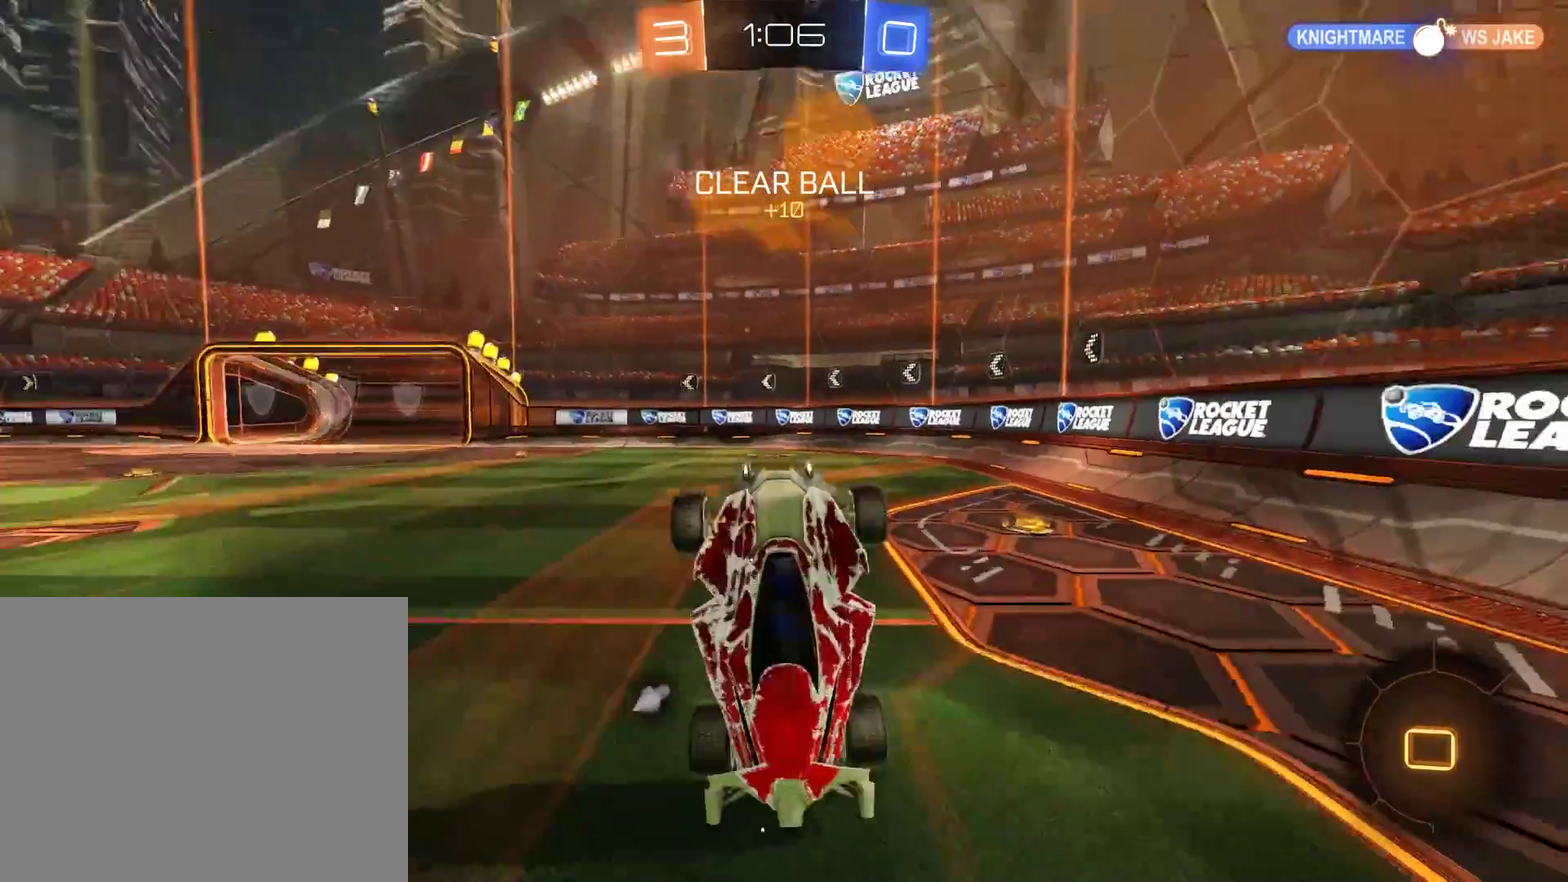
{"buttons": ["B"], "left_stick": "center", "right_stick": "center", "events": [[50, "Y", "down"], [183, "Y", "up"], [317, "B", "down"]]}
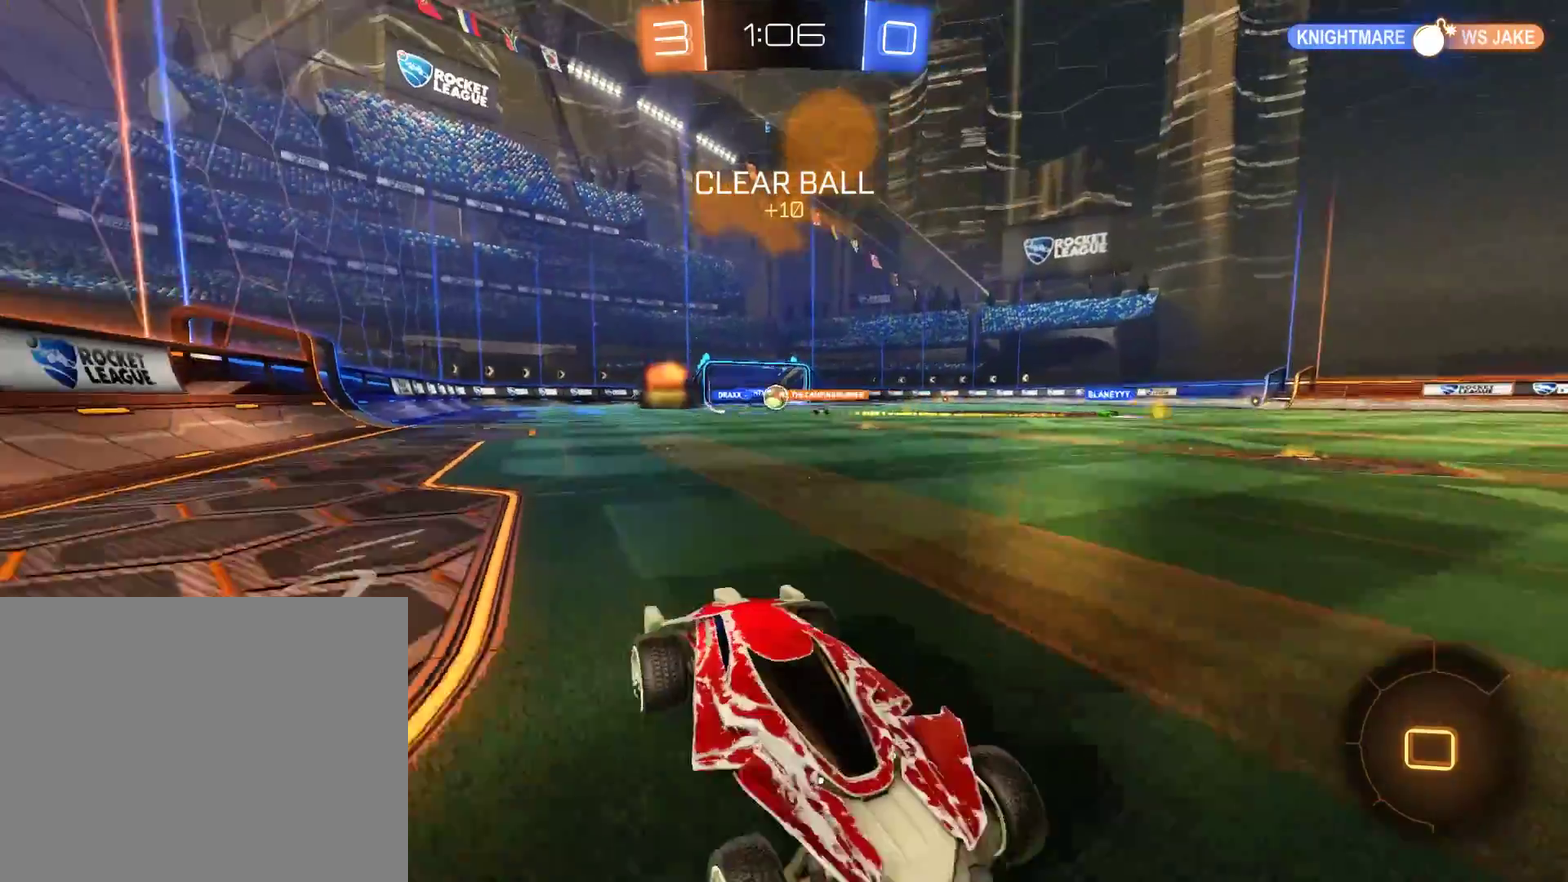
{"buttons": ["B"], "left_stick": "center", "right_stick": "center", "events": []}
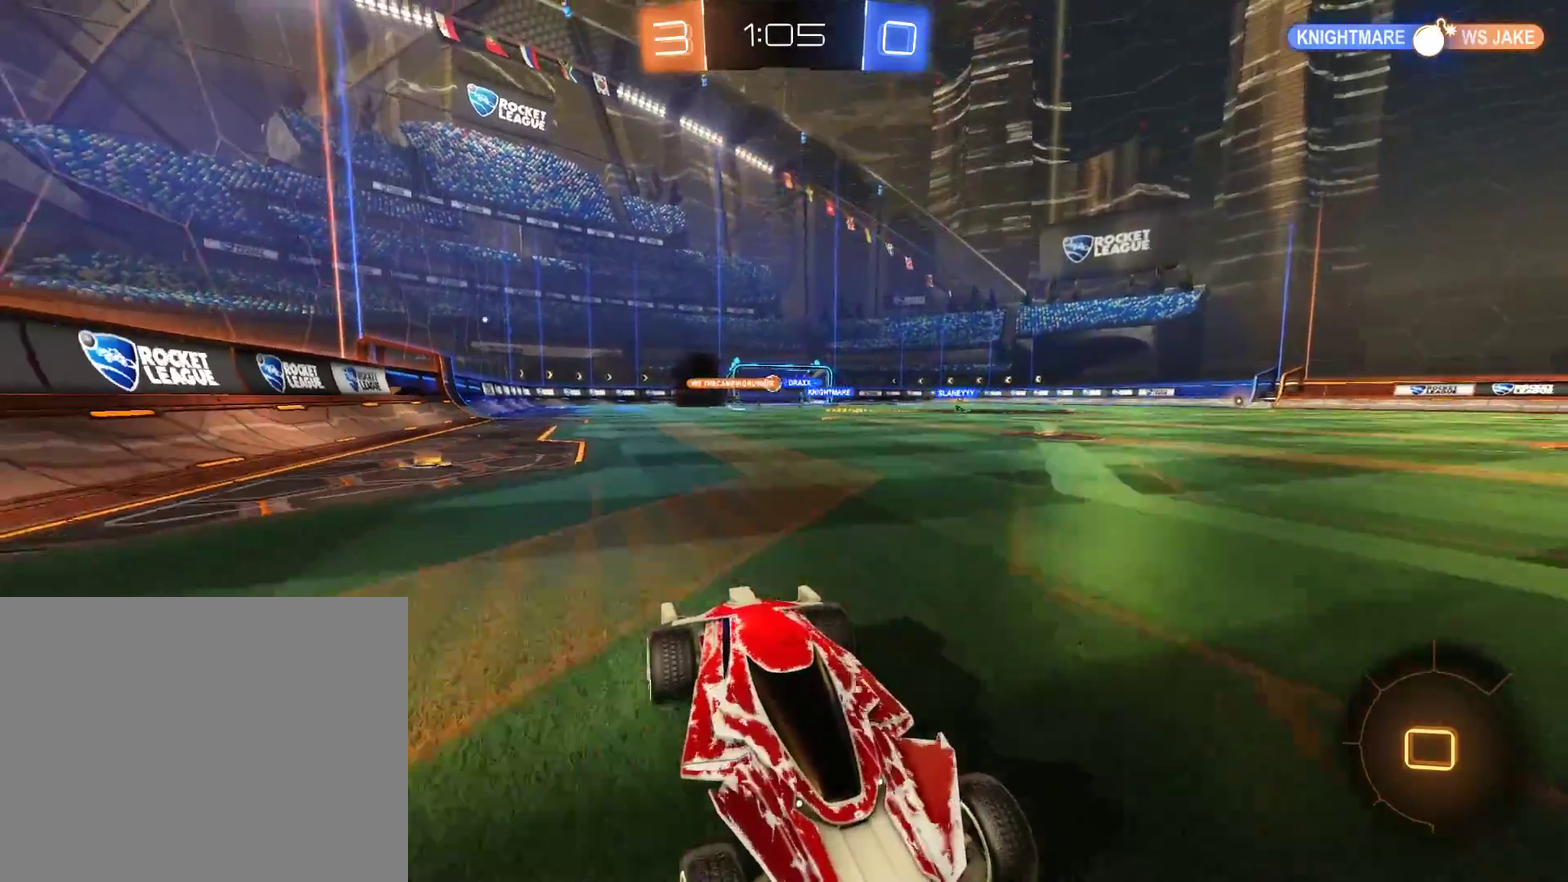
{"buttons": ["B"], "left_stick": "left", "right_stick": "center", "events": [[17, "X", "down"], [50, "left_stick", "left"], [183, "X", "up"]]}
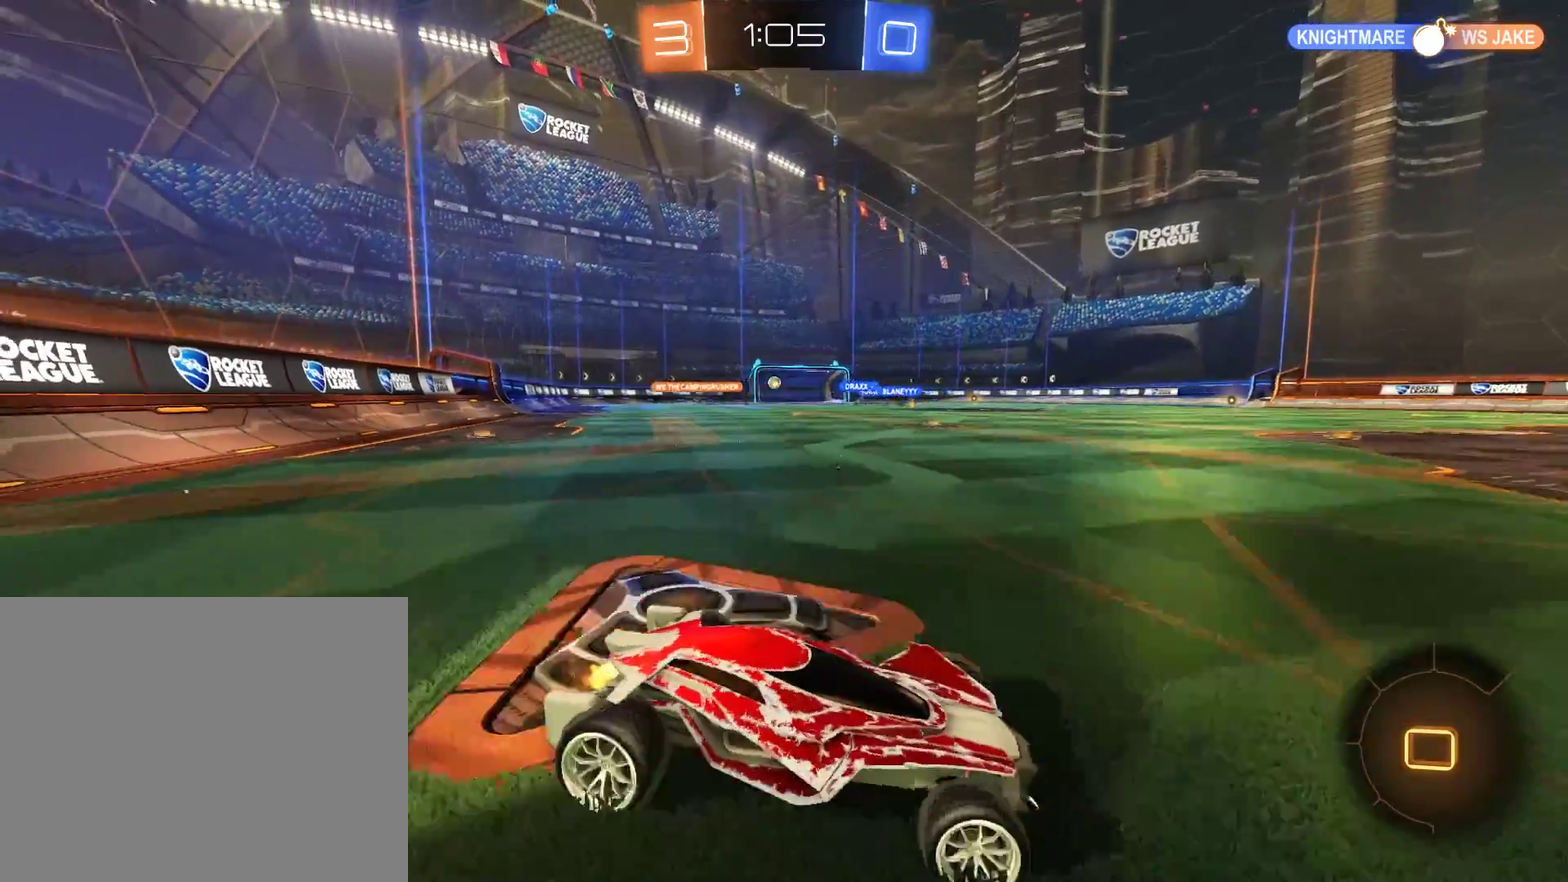
{"buttons": [], "left_stick": "center", "right_stick": "center", "events": [[117, "B", "up"], [183, "left_stick", "center"]]}